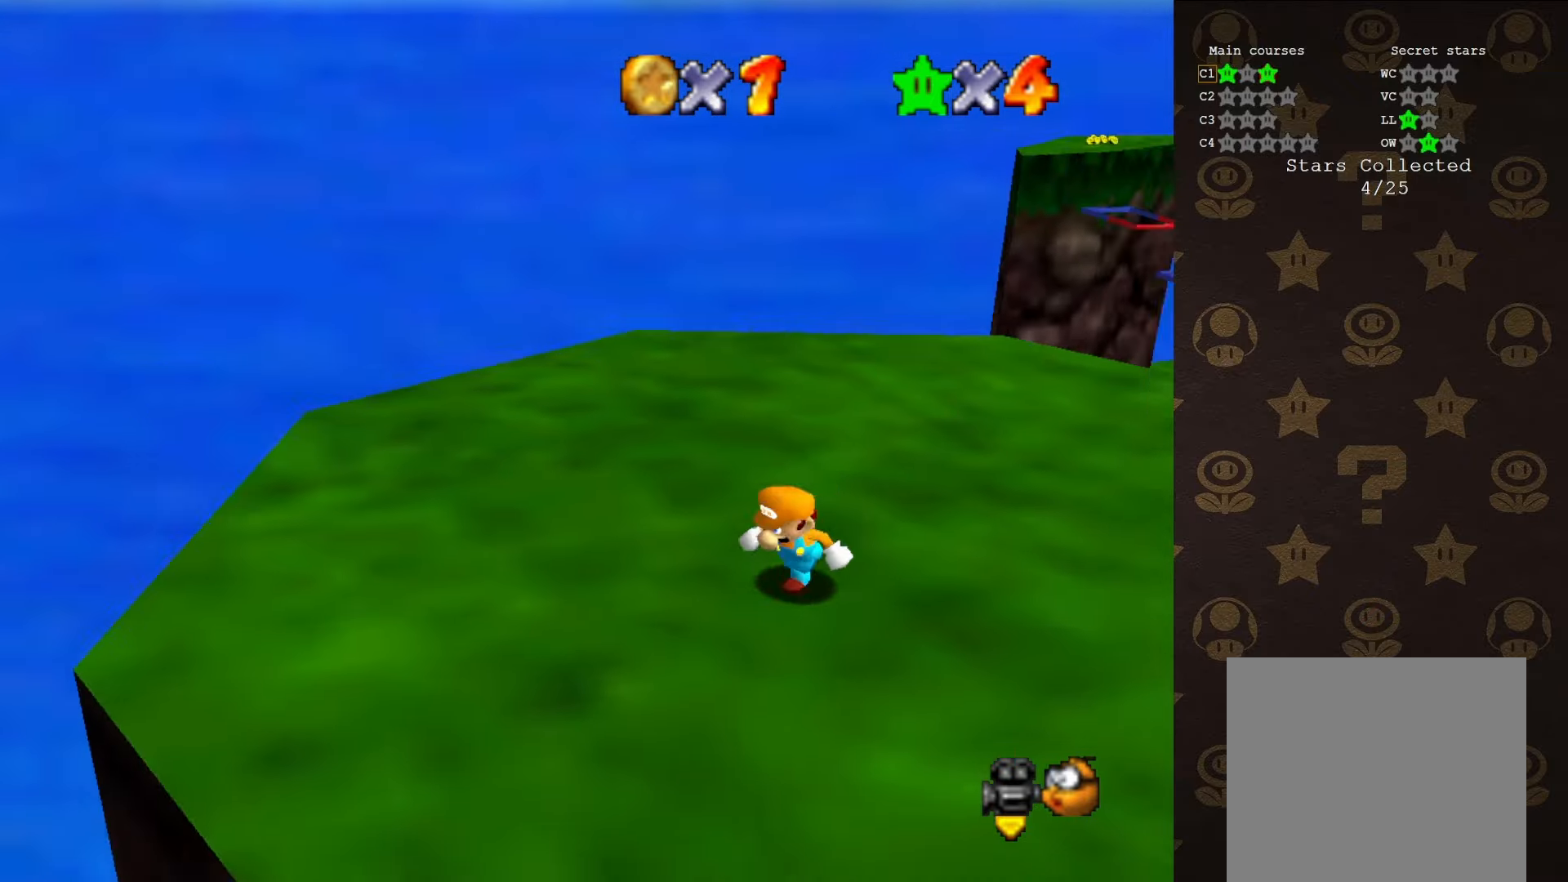
Gameplay with a controller (Nintendo layout); each line is a JSON object with the inputs held at the frame after it. "events" lists button and stick changes between this image and that frame as [ms after this image, input, new state], when the widget could be followed in between. Not read: L1 L3 R1 R3.
{"buttons": [], "left_stick": "down", "events": [[200, "C_DOWN", "down"], [266, "left_stick", "center"], [366, "C_DOWN", "up"], [450, "left_stick", "down"]]}
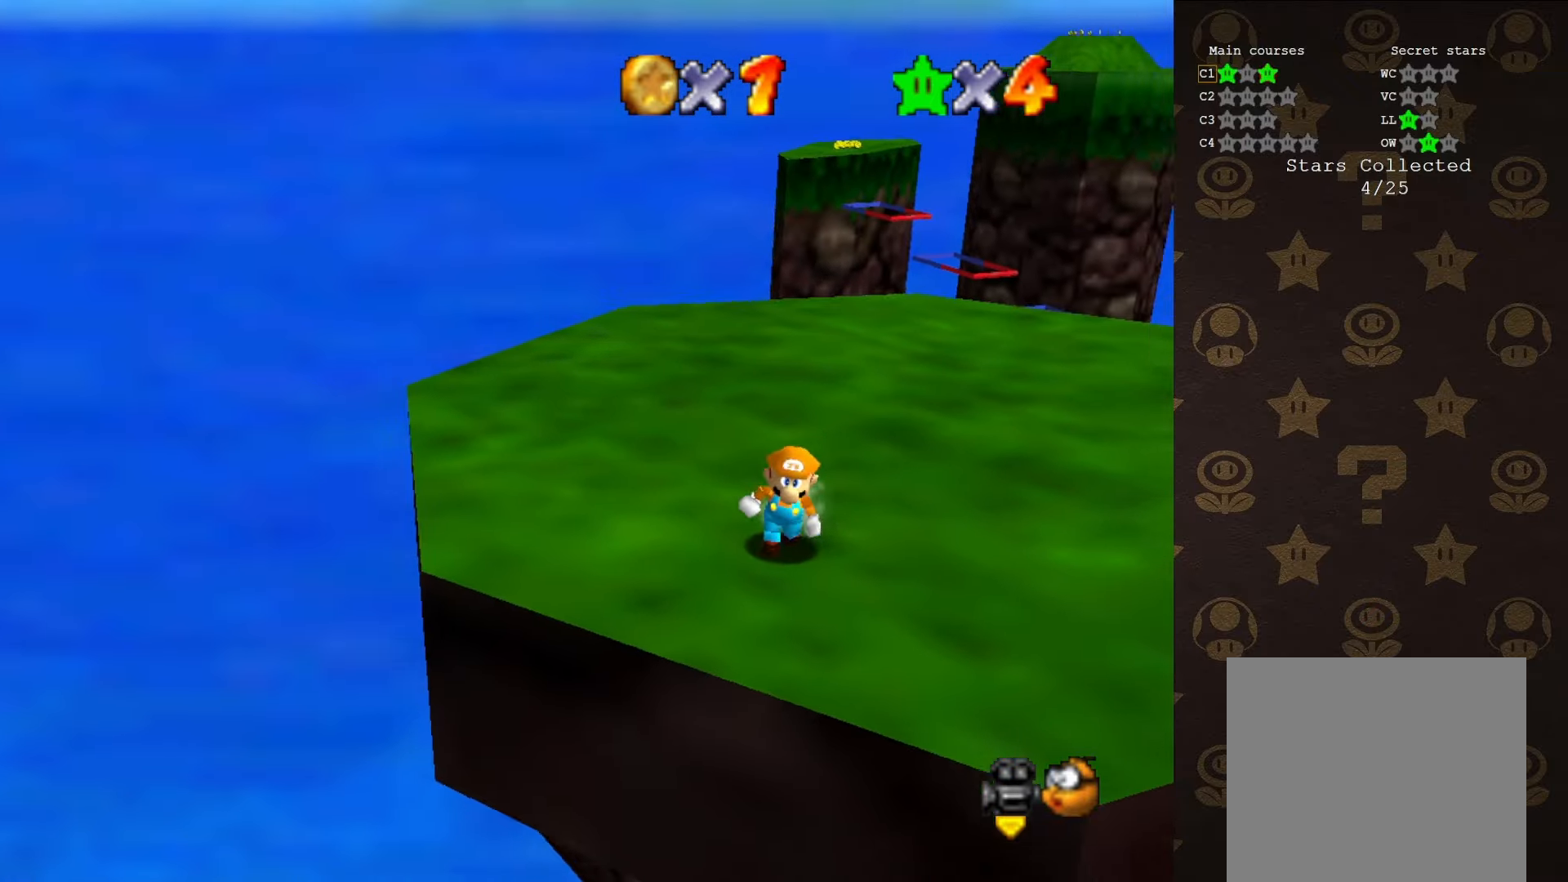
{"buttons": [], "left_stick": "down", "events": [[100, "C_RIGHT", "down"], [150, "left_stick", "center"], [166, "C_RIGHT", "up"], [250, "left_stick", "down"]]}
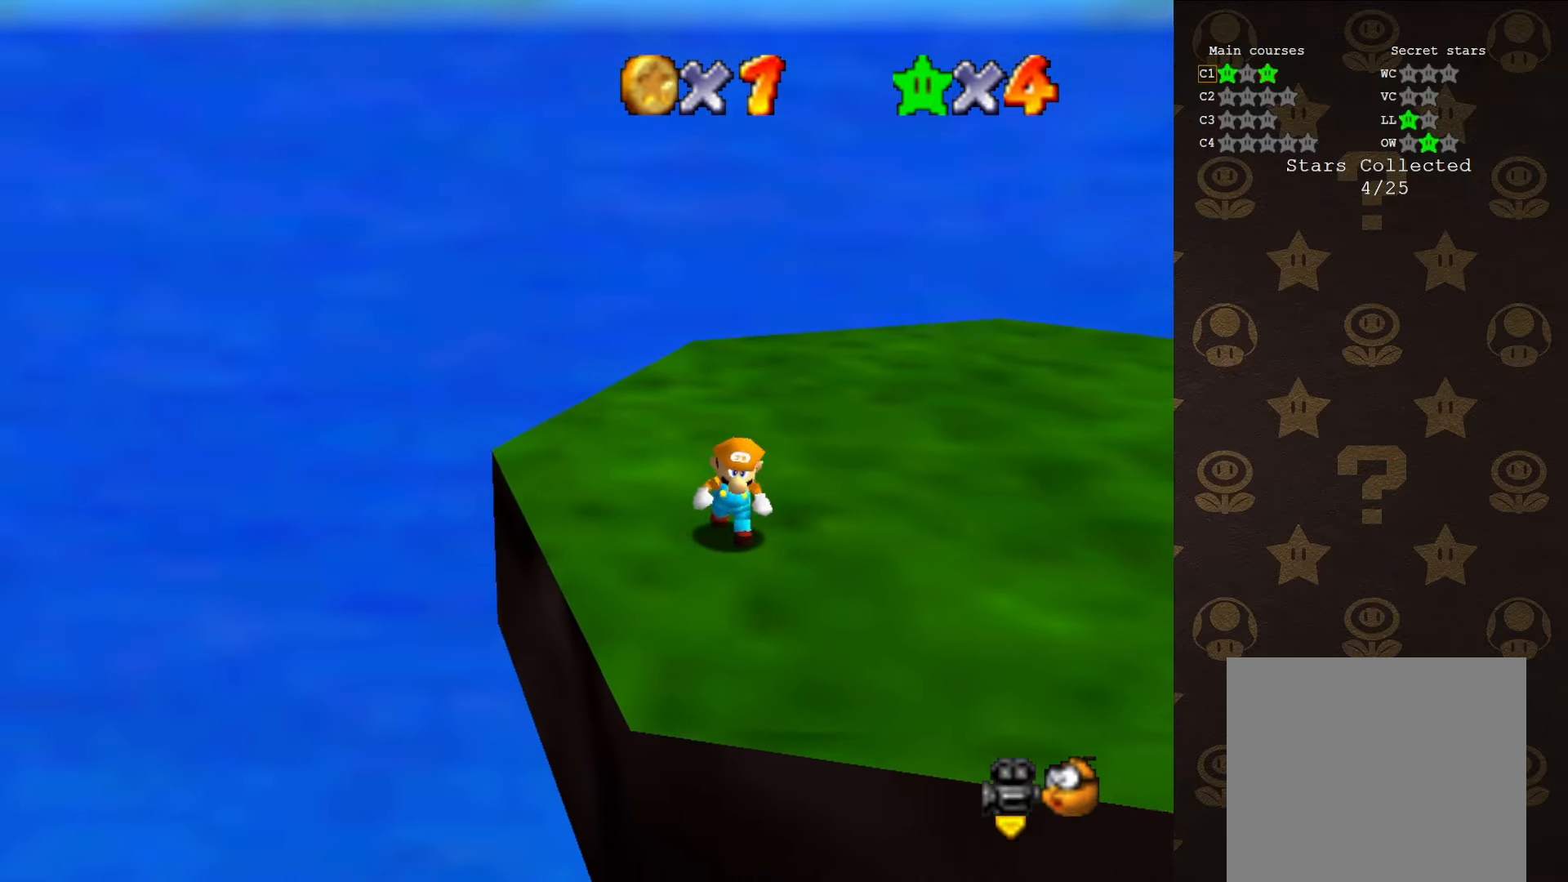
{"buttons": [], "left_stick": "down", "events": []}
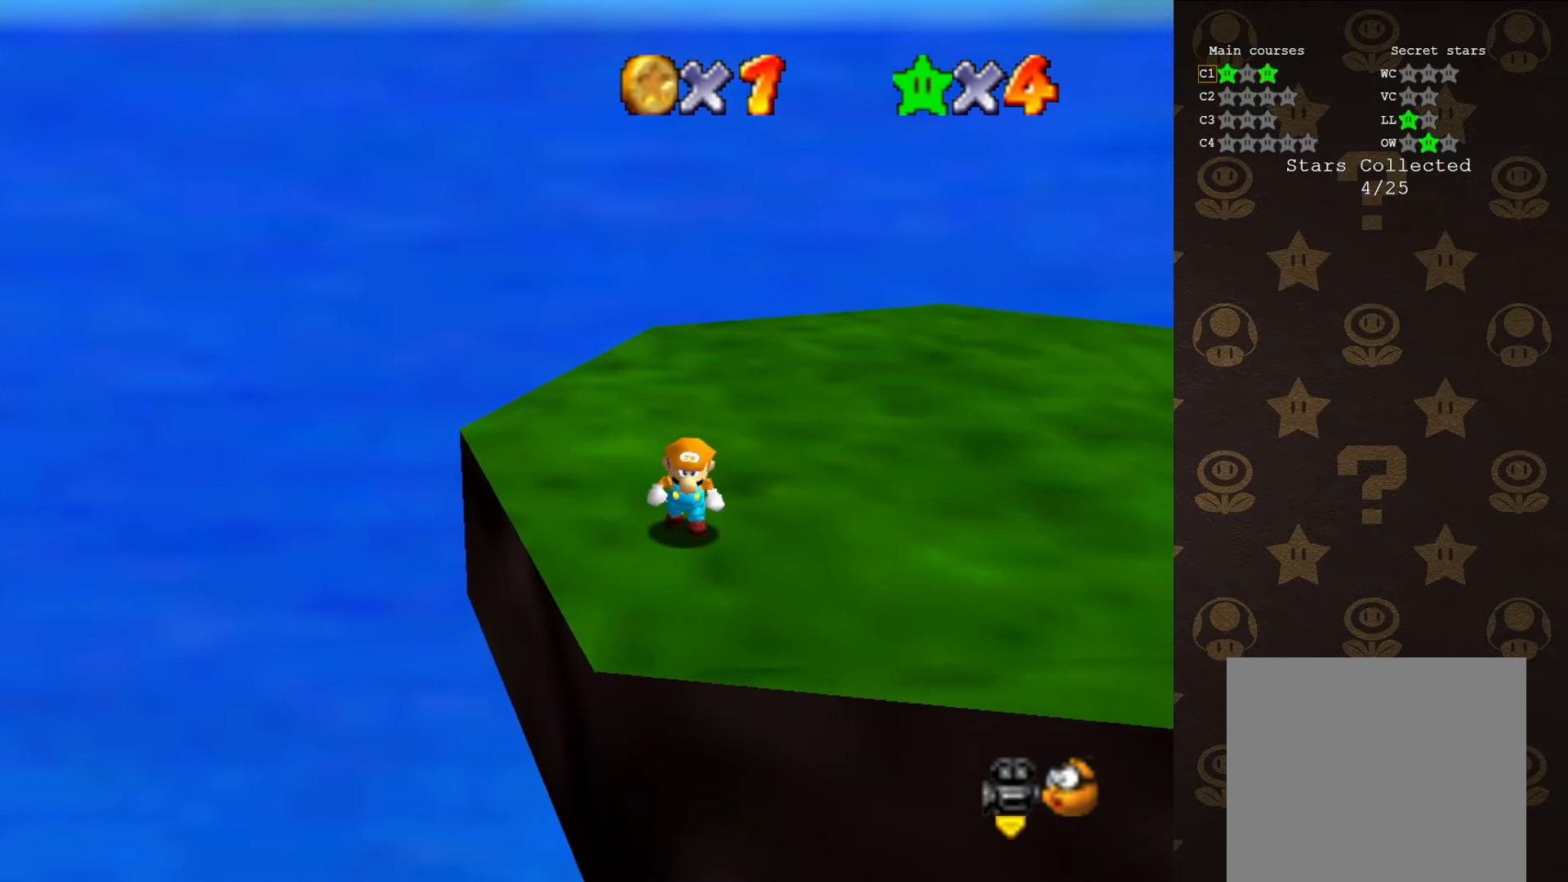
{"buttons": [], "left_stick": "down", "events": []}
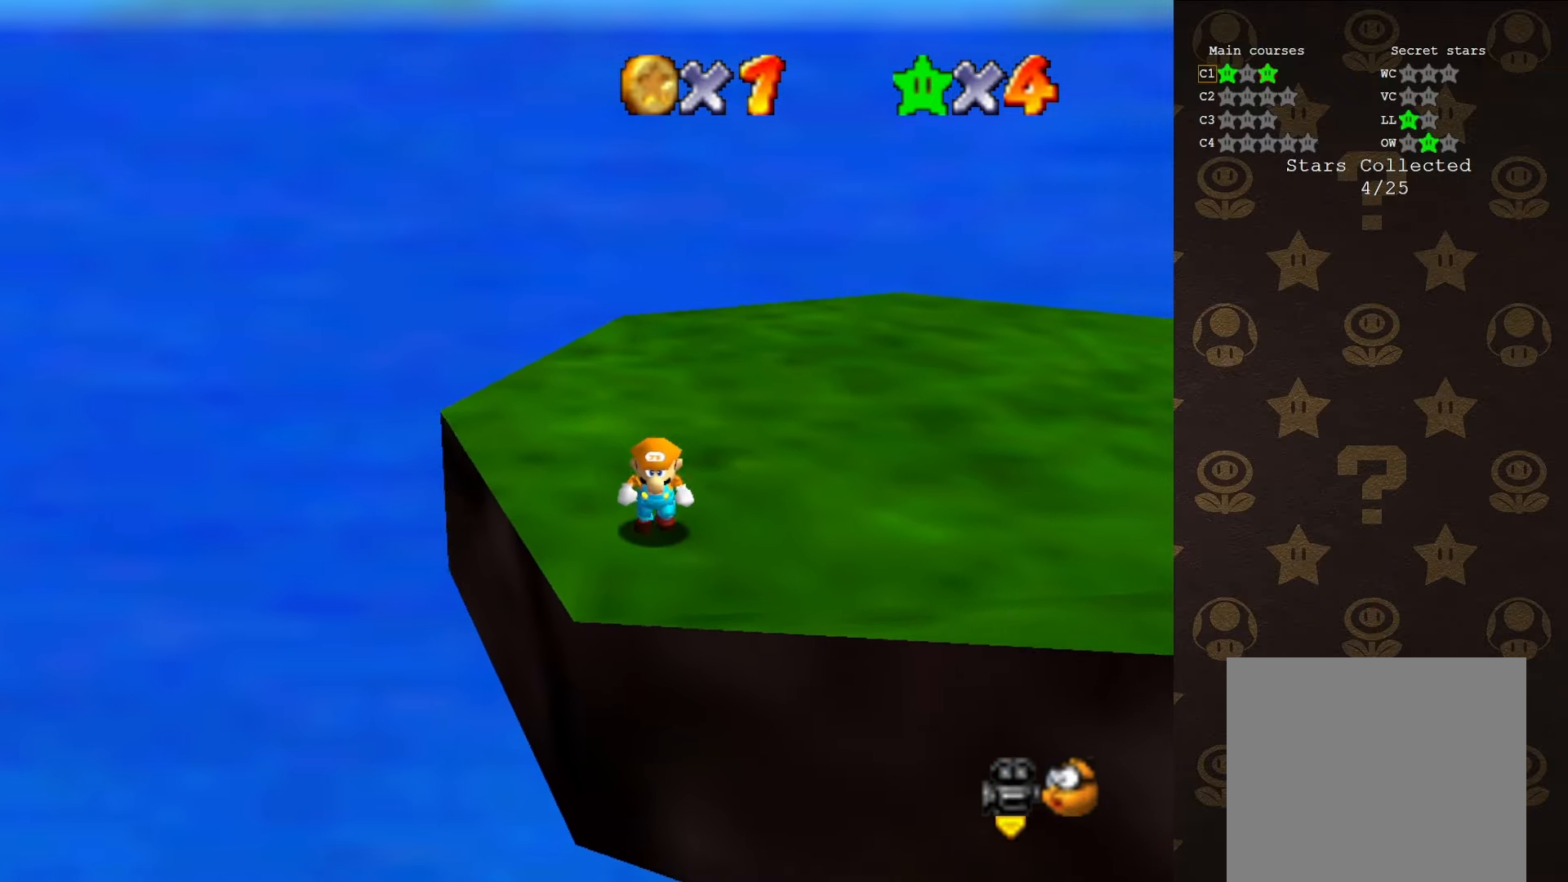
{"buttons": ["C_LEFT"], "left_stick": "center", "events": [[283, "C_LEFT", "down"], [350, "left_stick", "center"], [400, "C_LEFT", "up"], [450, "C_LEFT", "down"]]}
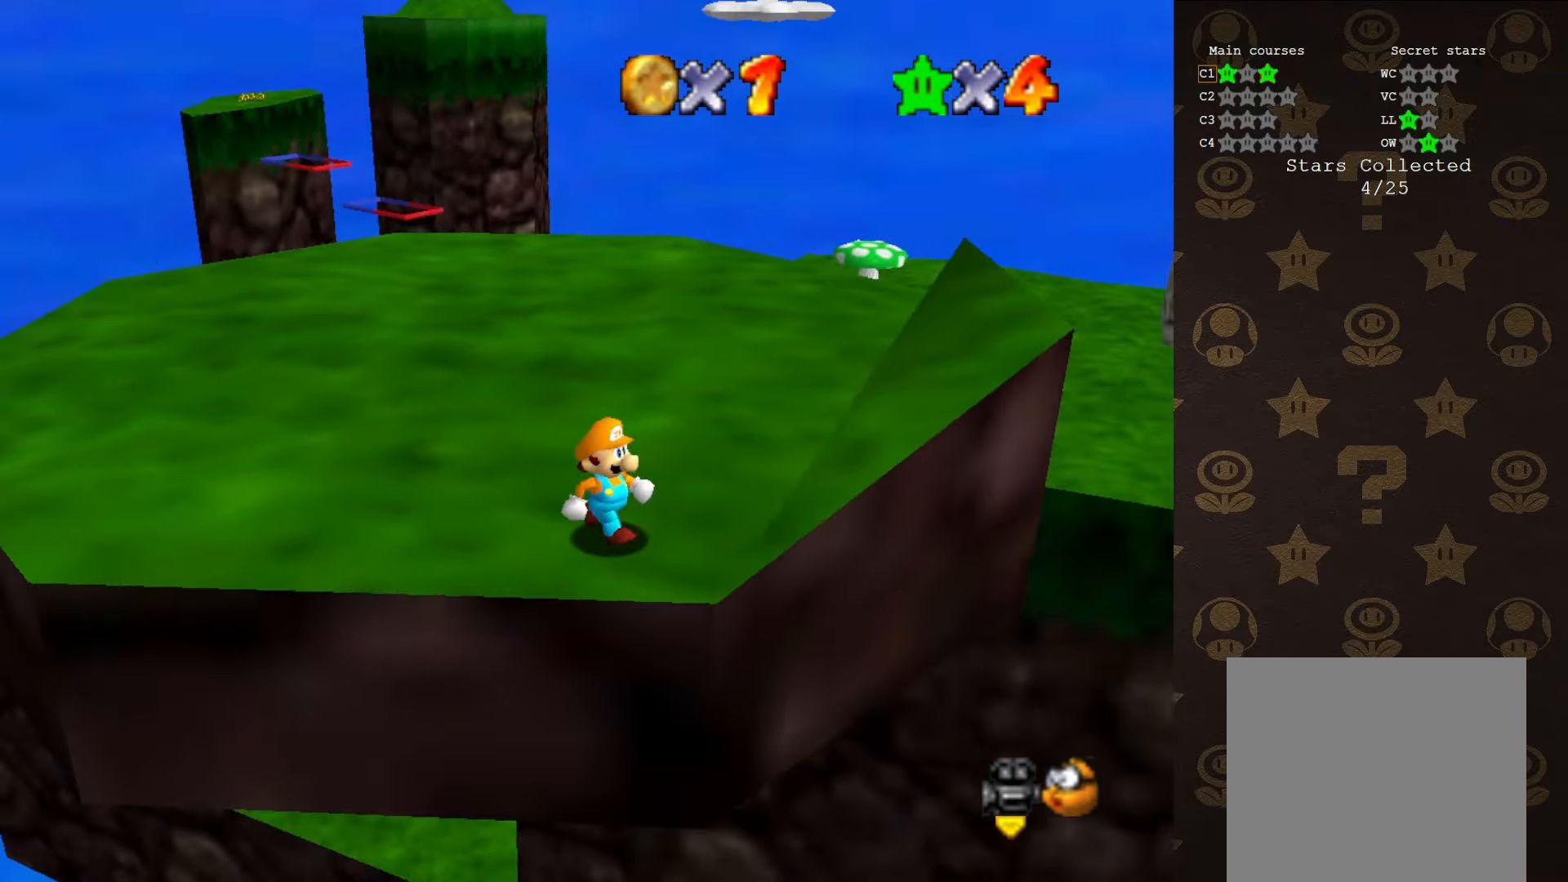
{"buttons": [], "left_stick": "center", "events": [[66, "C_LEFT", "up"], [250, "C_RIGHT", "down"], [333, "C_RIGHT", "up"], [416, "C_RIGHT", "down"], [450, "C_RIGHT", "up"]]}
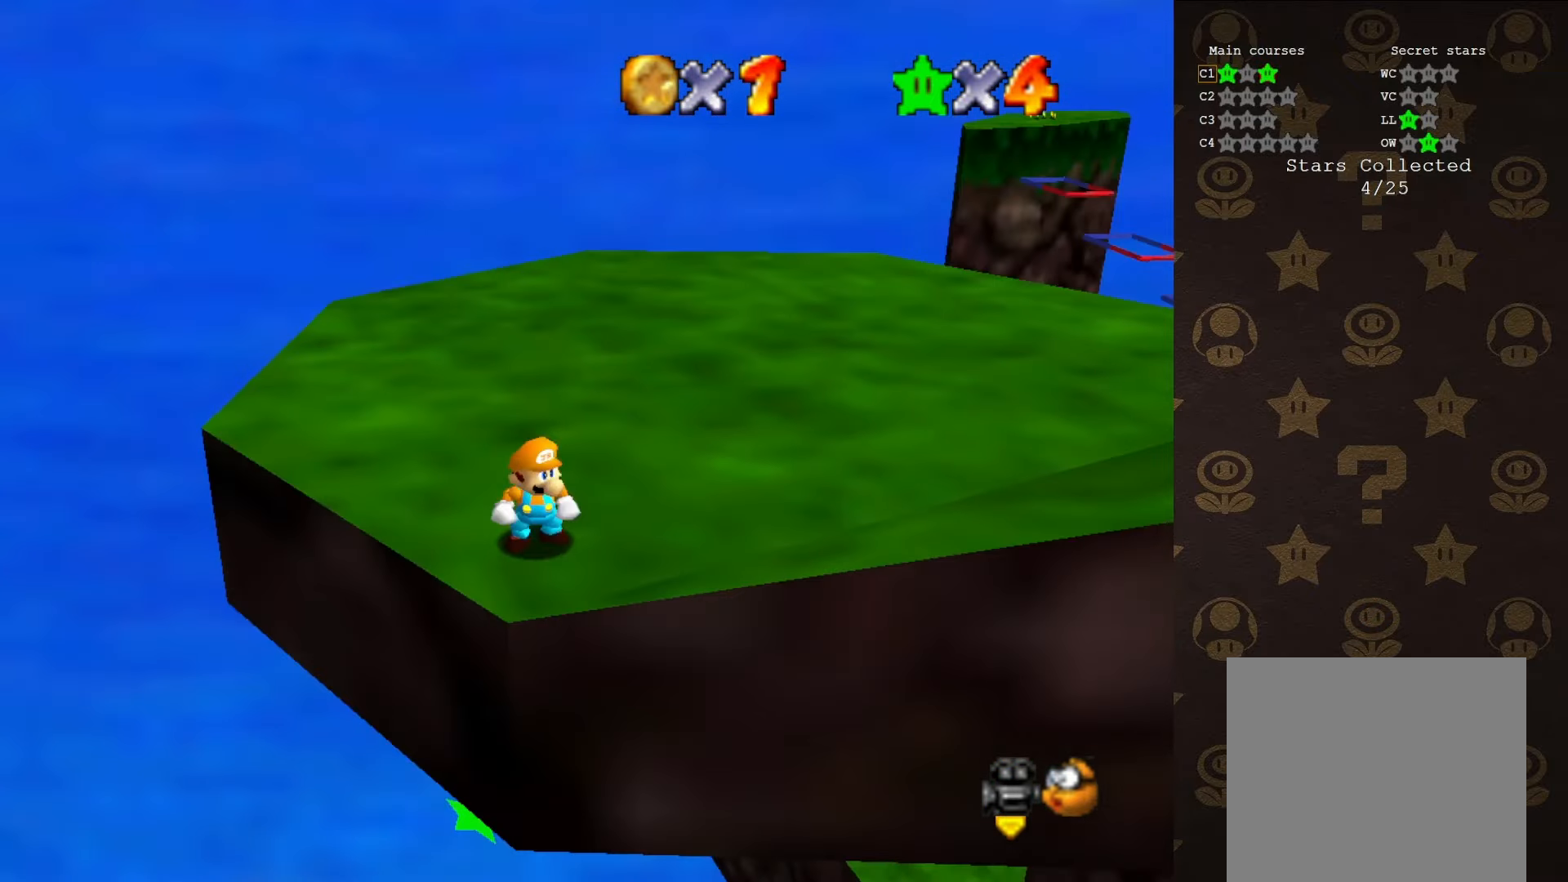
{"buttons": [], "left_stick": "up-left", "events": [[300, "left_stick", "left"], [400, "left_stick", "up-left"]]}
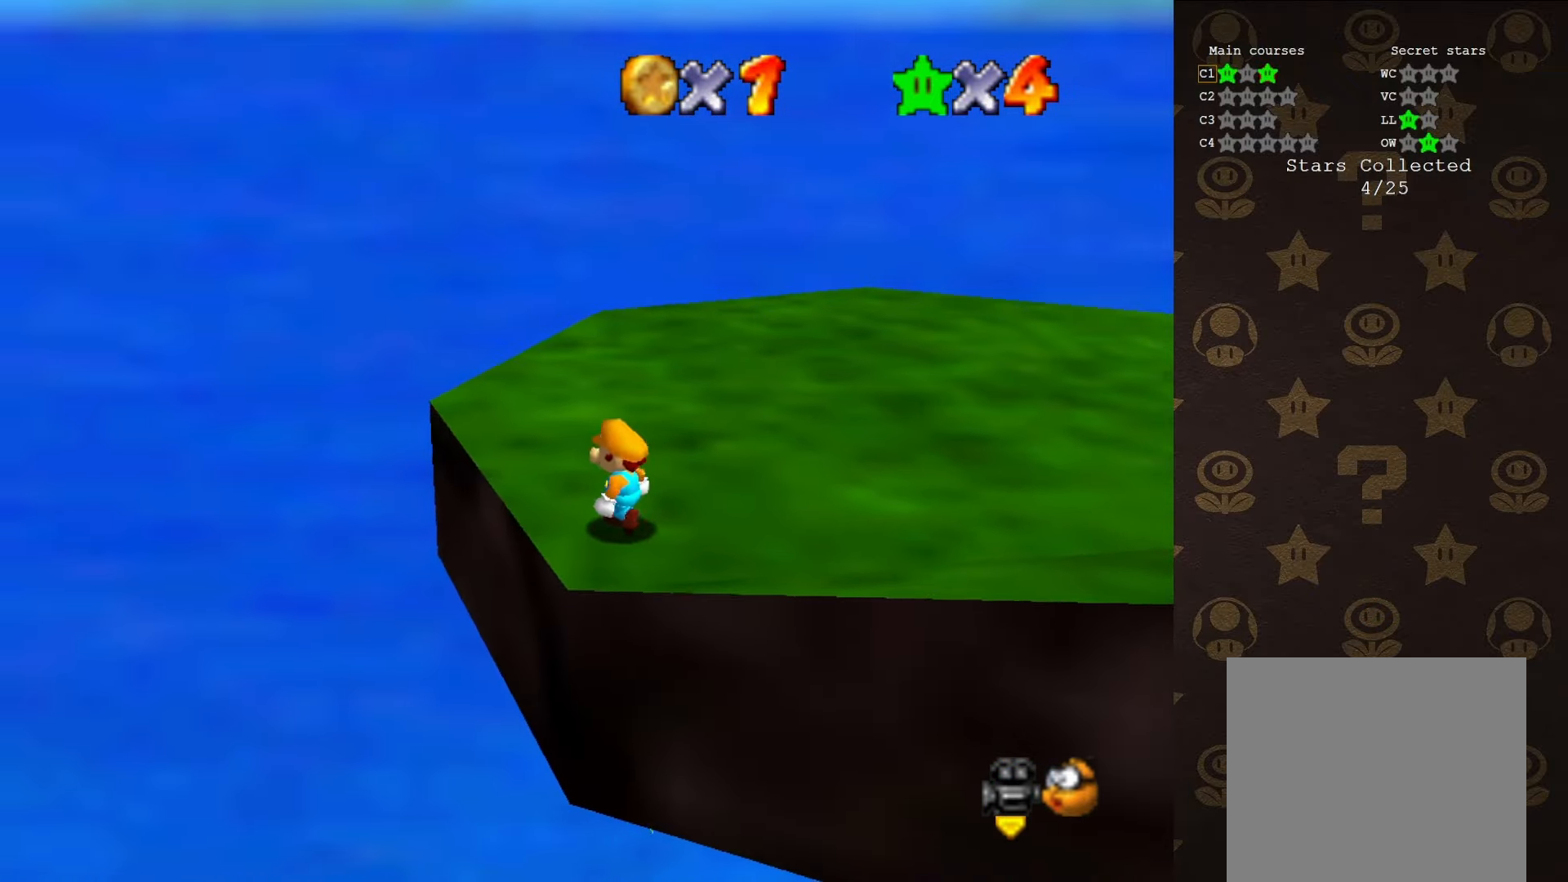
{"buttons": ["A"], "left_stick": "up-left", "events": [[466, "A", "down"]]}
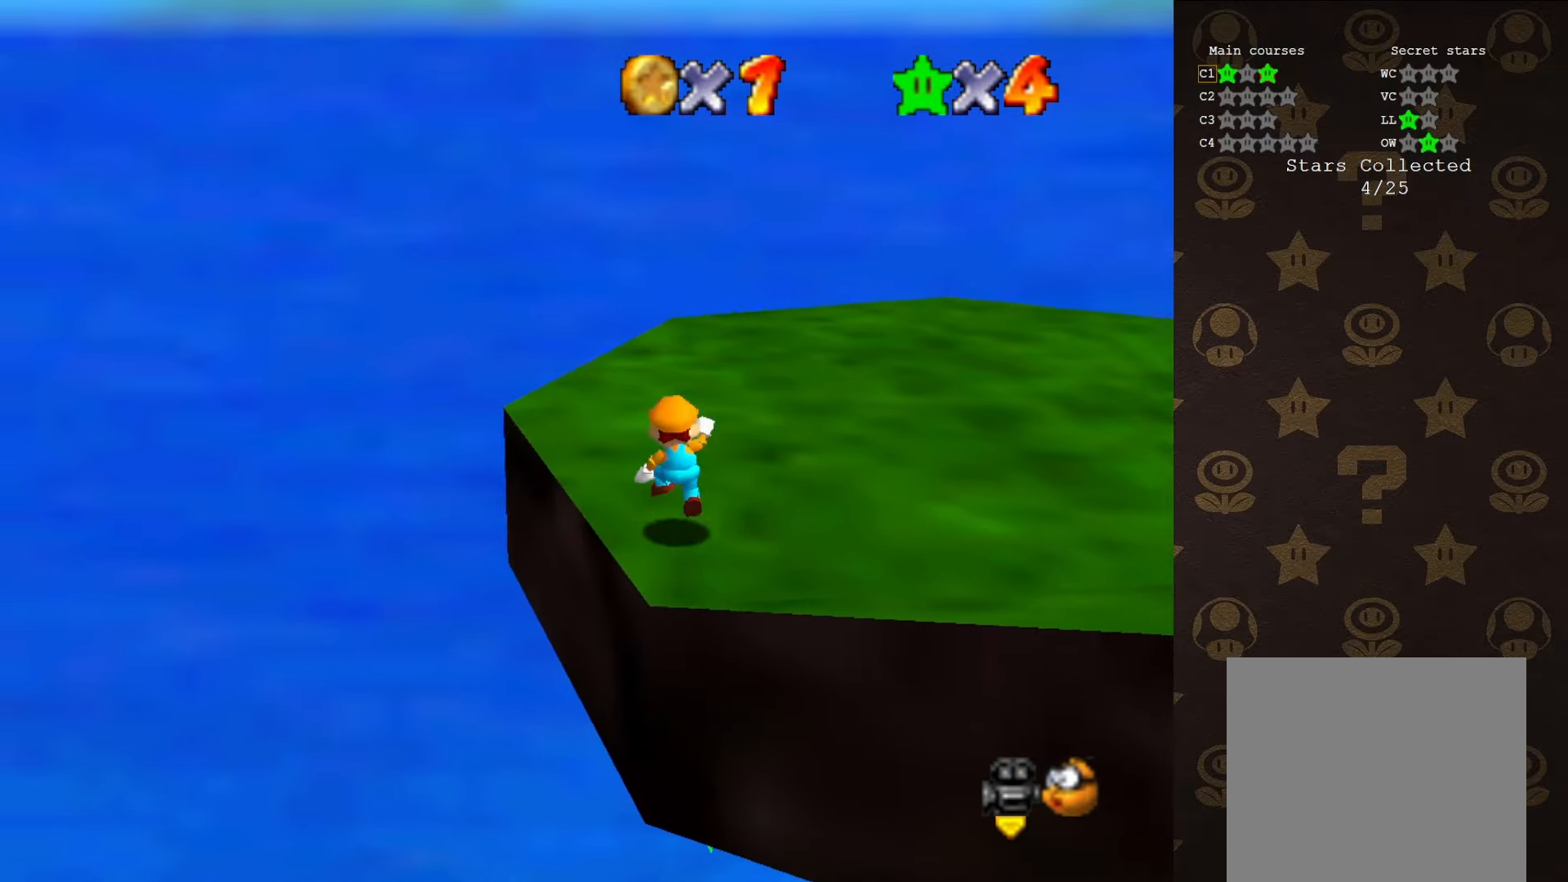
{"buttons": ["A"], "left_stick": "center", "events": [[33, "left_stick", "left"], [66, "A", "up"], [250, "left_stick", "center"], [500, "A", "down"]]}
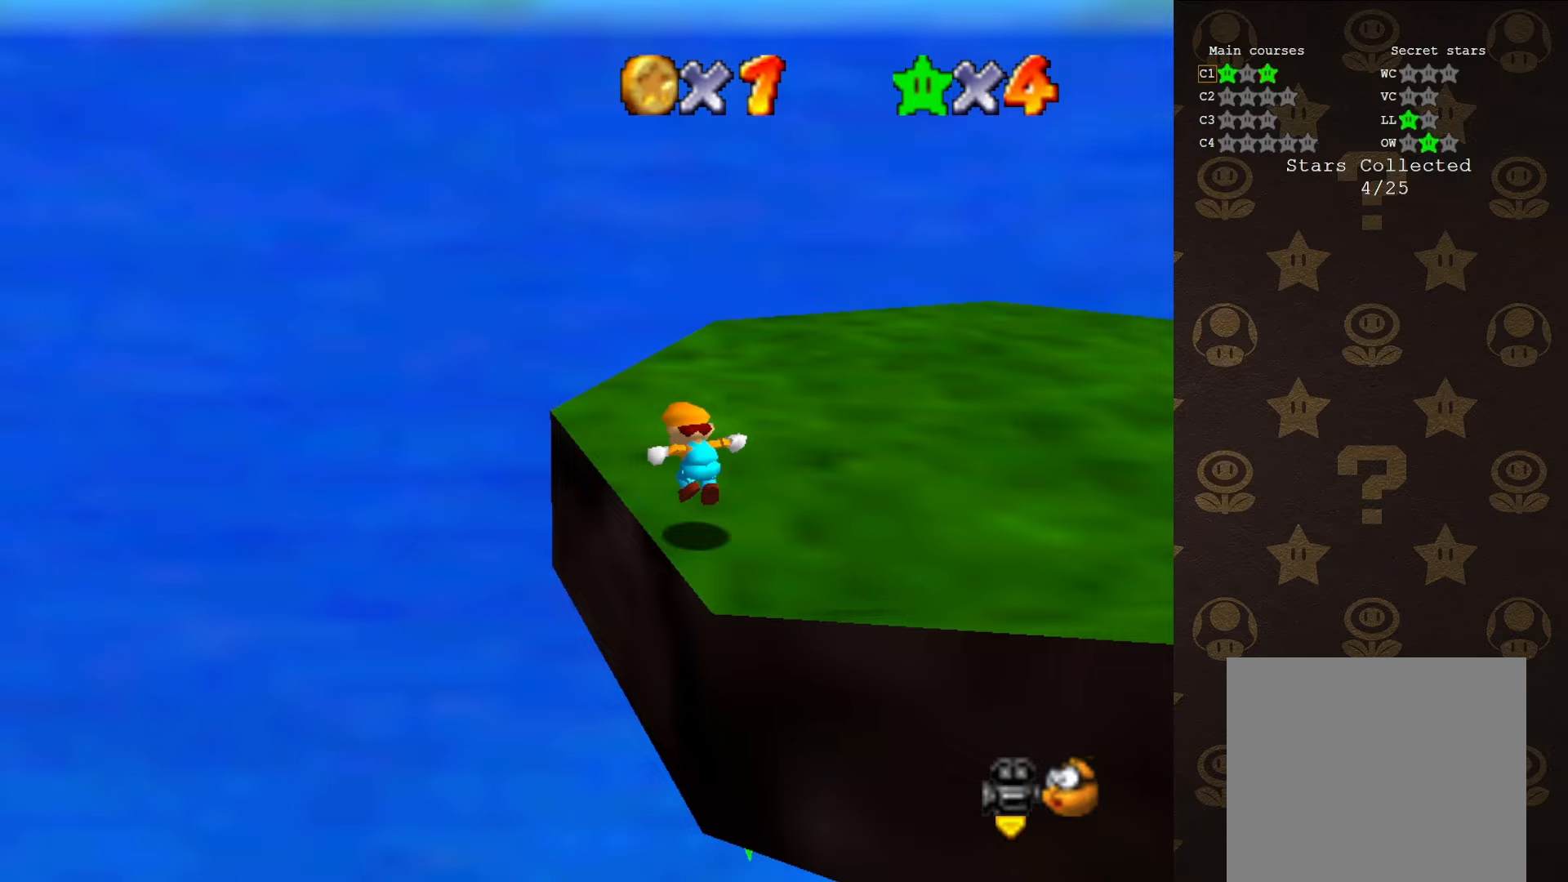
{"buttons": ["A"], "left_stick": "center", "events": [[67, "left_stick", "left"], [467, "left_stick", "center"]]}
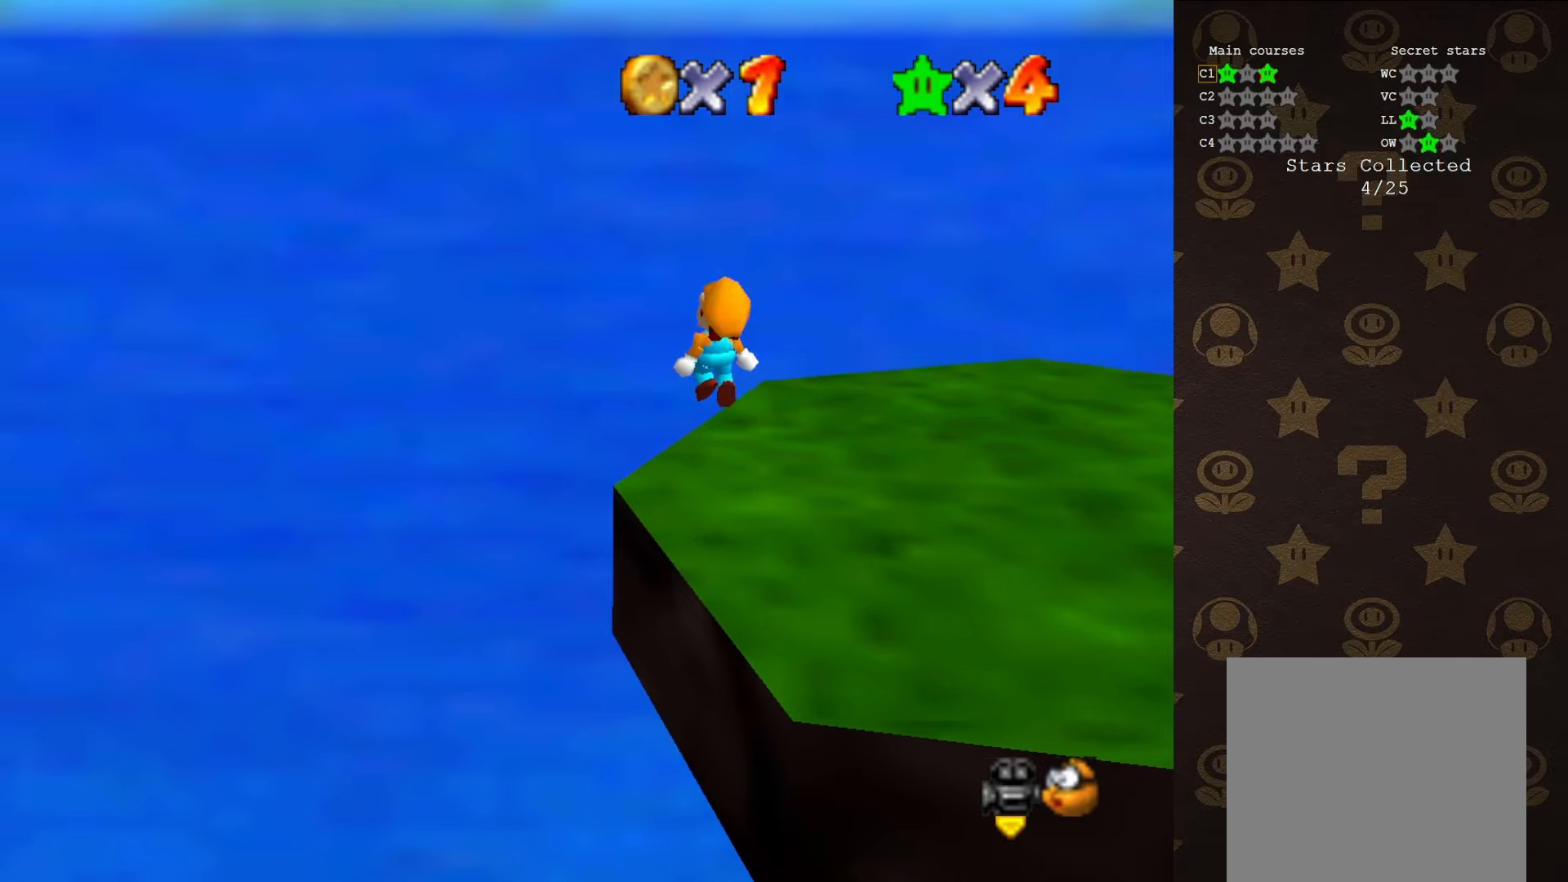
{"buttons": [], "left_stick": "up-right", "events": [[283, "left_stick", "up-right"], [350, "A", "up"]]}
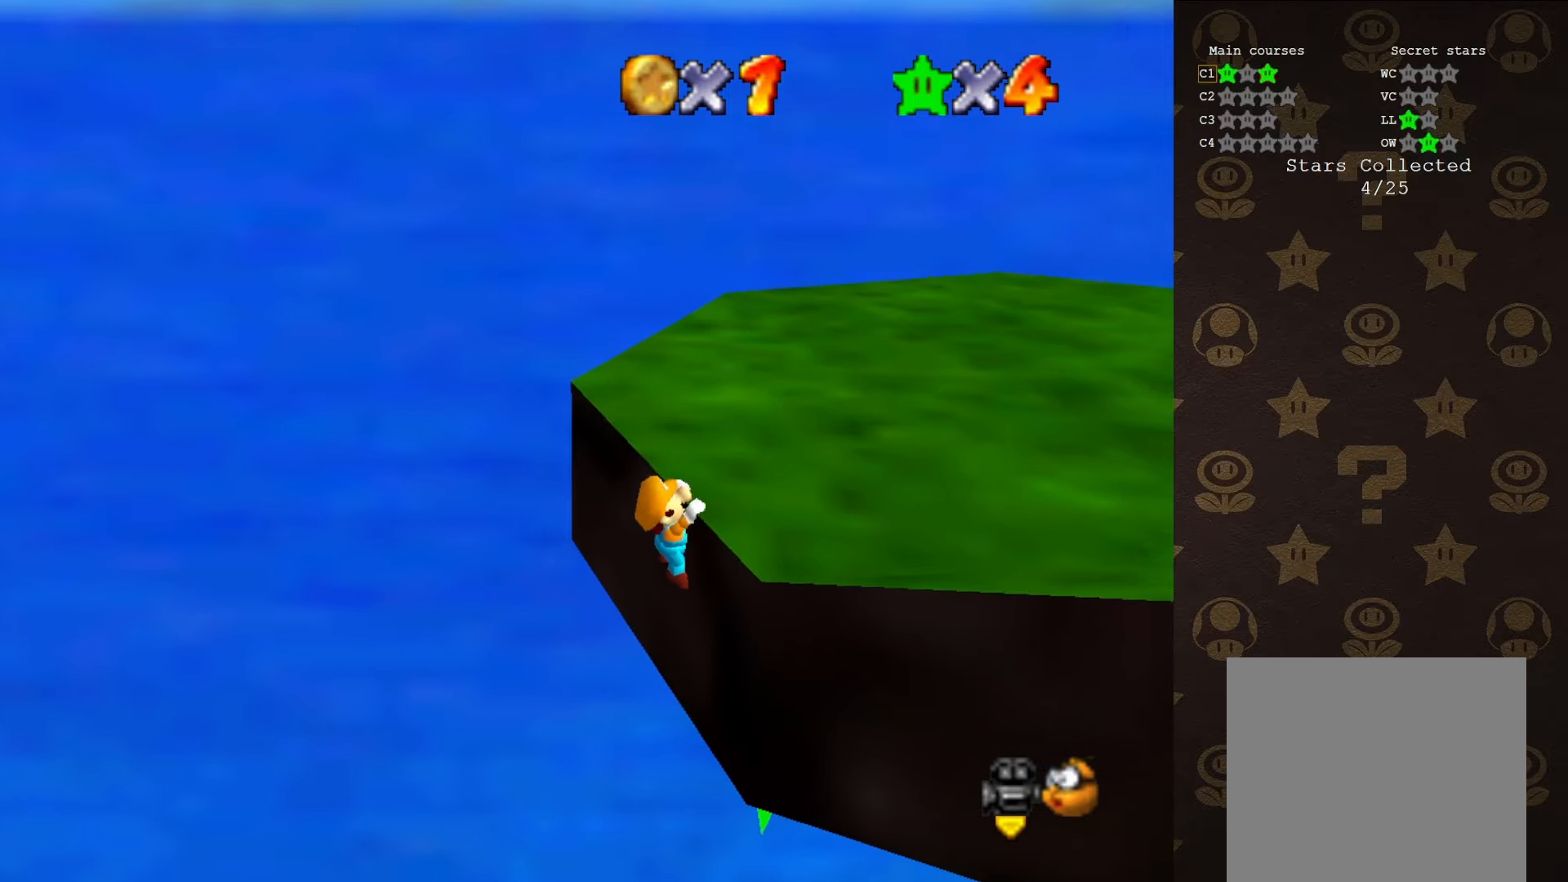
{"buttons": [], "left_stick": "center", "events": [[67, "A", "down"], [167, "left_stick", "center"], [183, "A", "up"]]}
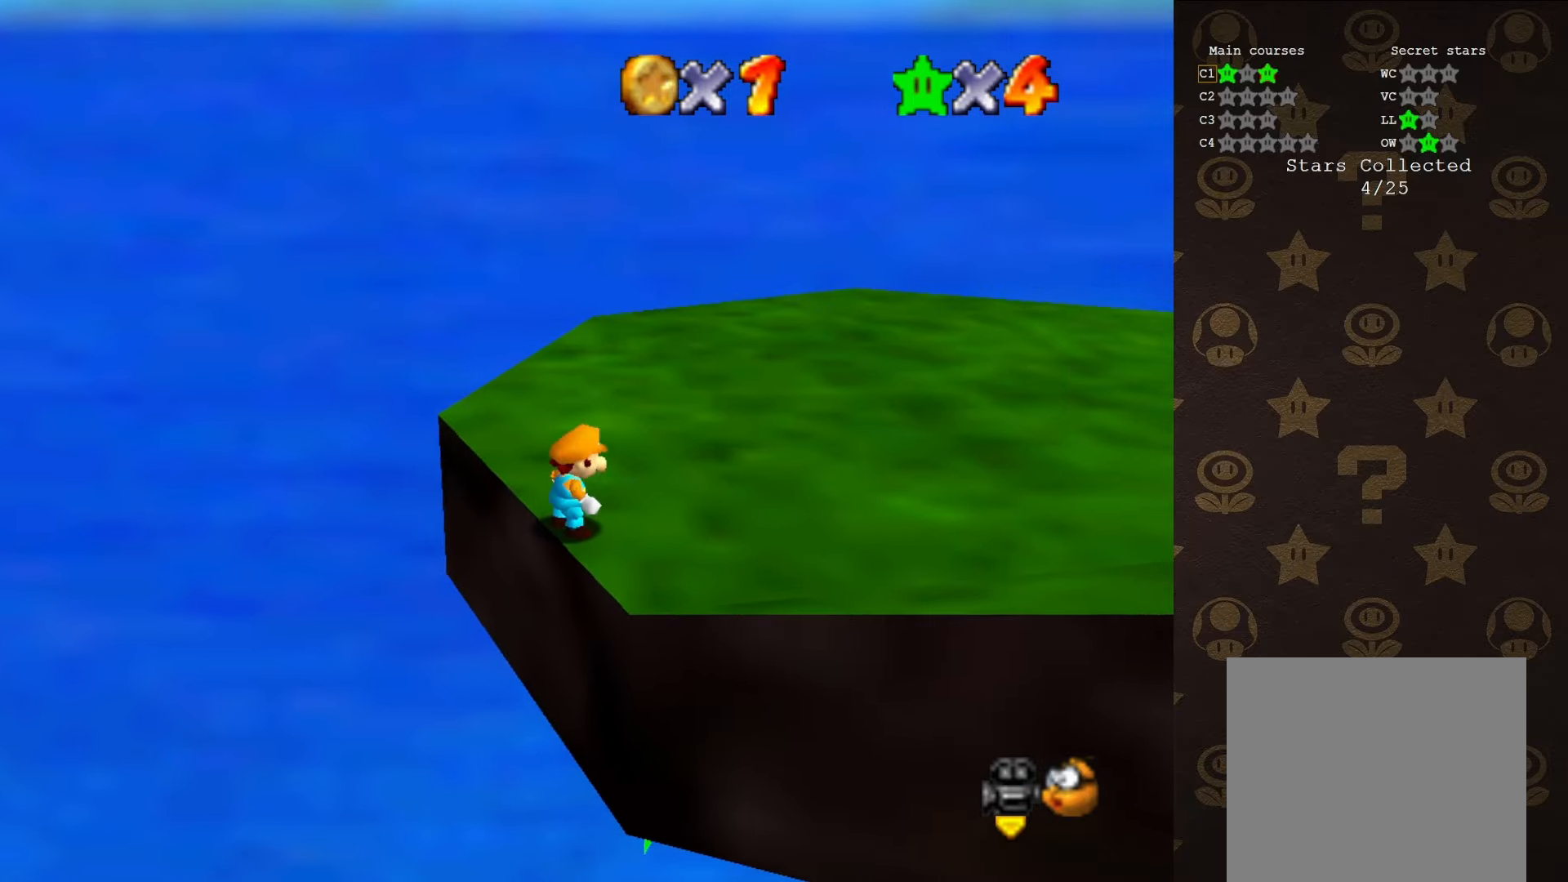
{"buttons": [], "left_stick": "center", "events": [[17, "DPAD_UP", "down"], [167, "DPAD_UP", "up"], [300, "C_LEFT", "down"], [350, "C_LEFT", "up"]]}
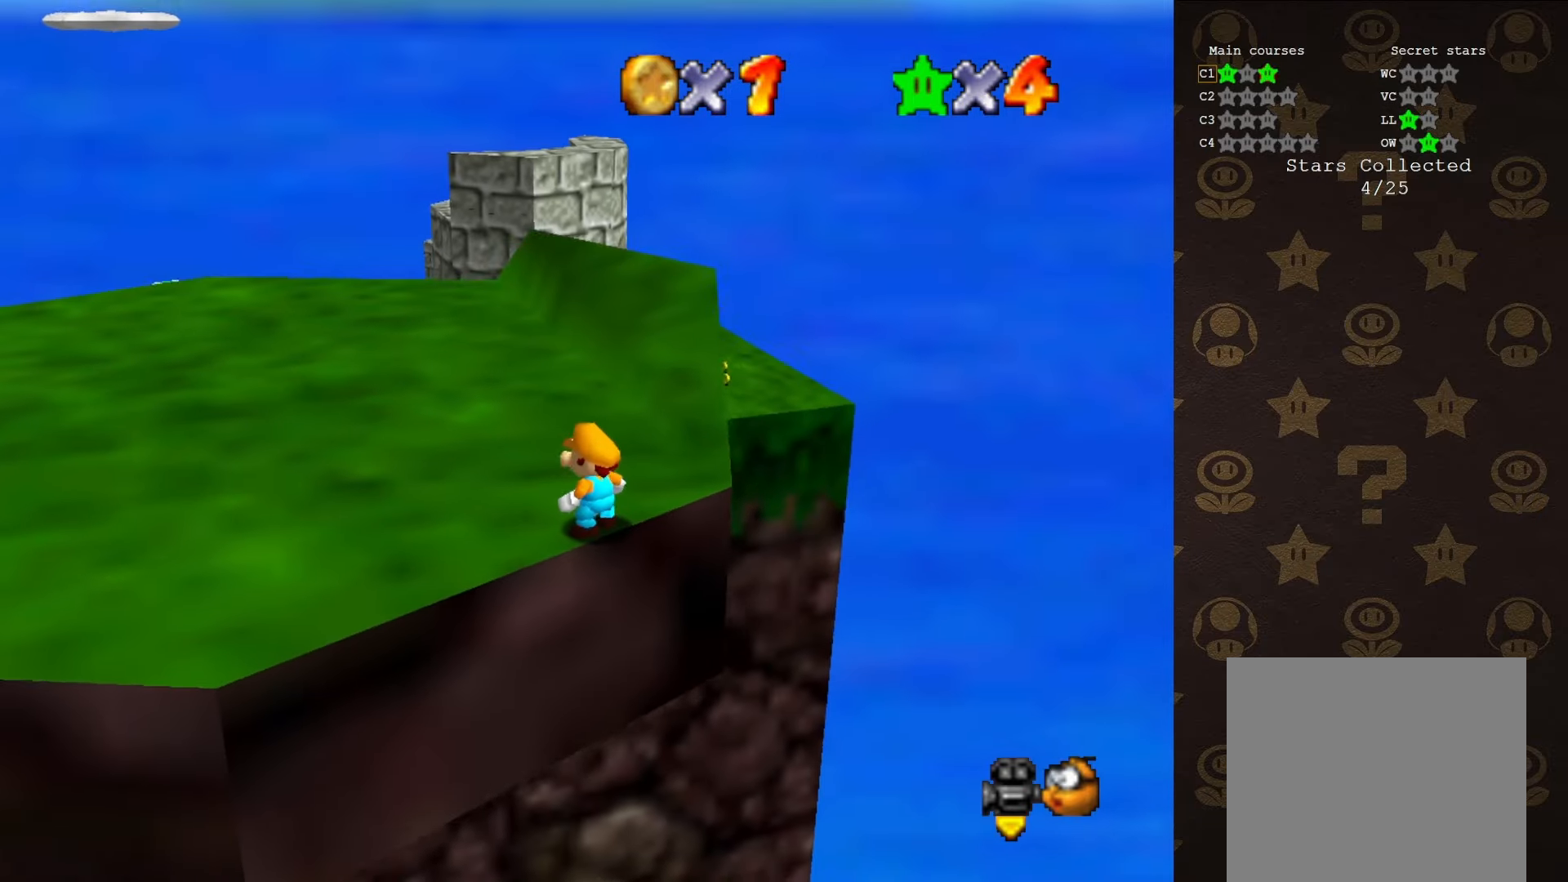
{"buttons": ["A"], "left_stick": "center", "events": [[217, "C_RIGHT", "down"], [300, "C_RIGHT", "up"], [467, "A", "down"]]}
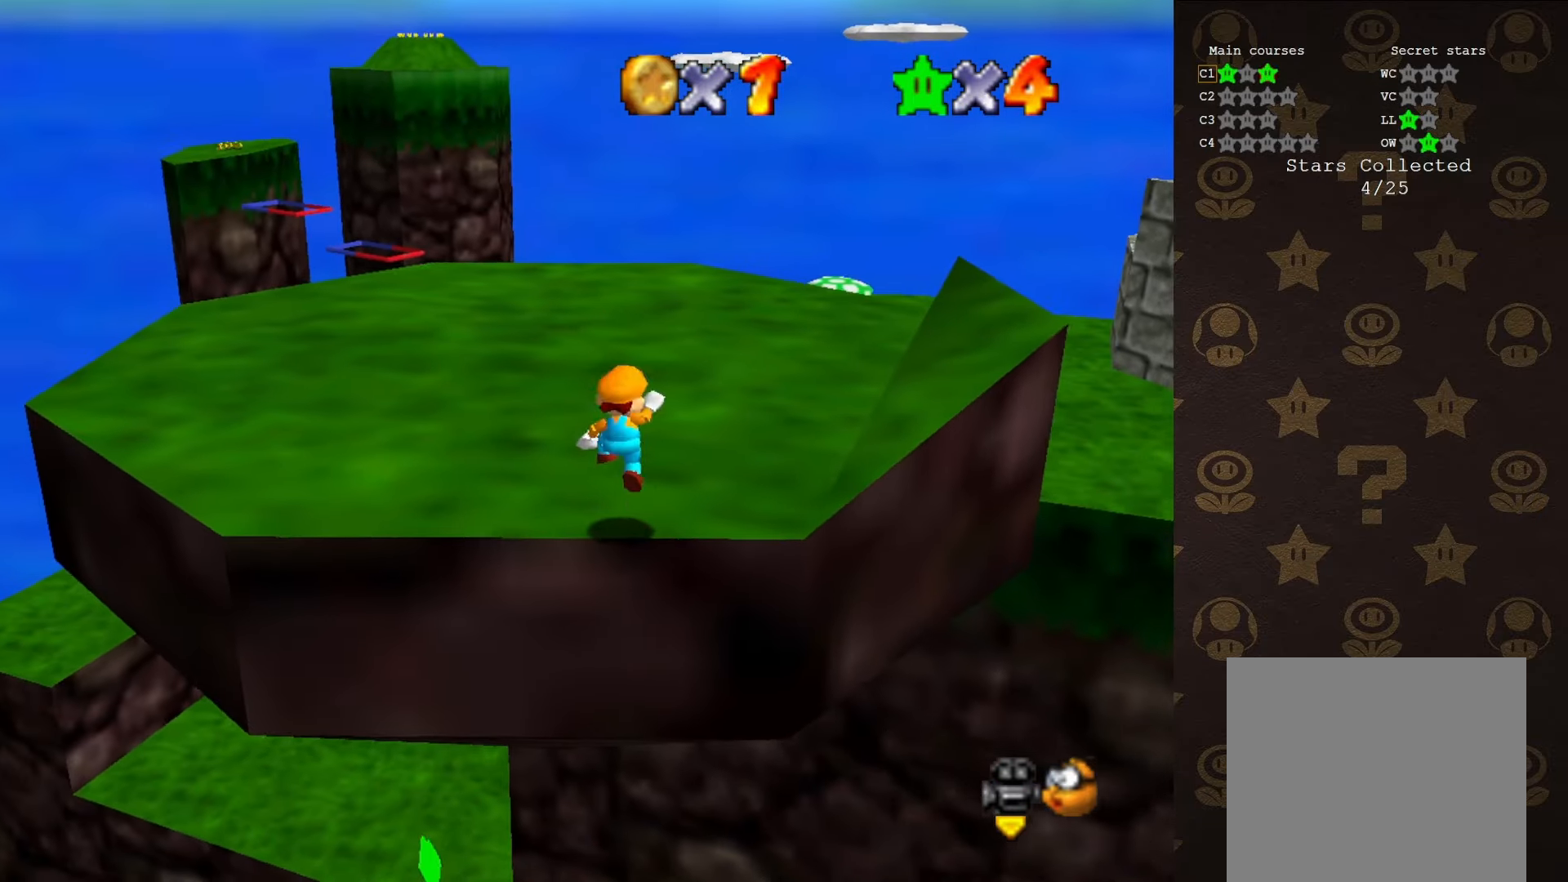
{"buttons": ["A"], "left_stick": "left", "events": [[33, "left_stick", "left"]]}
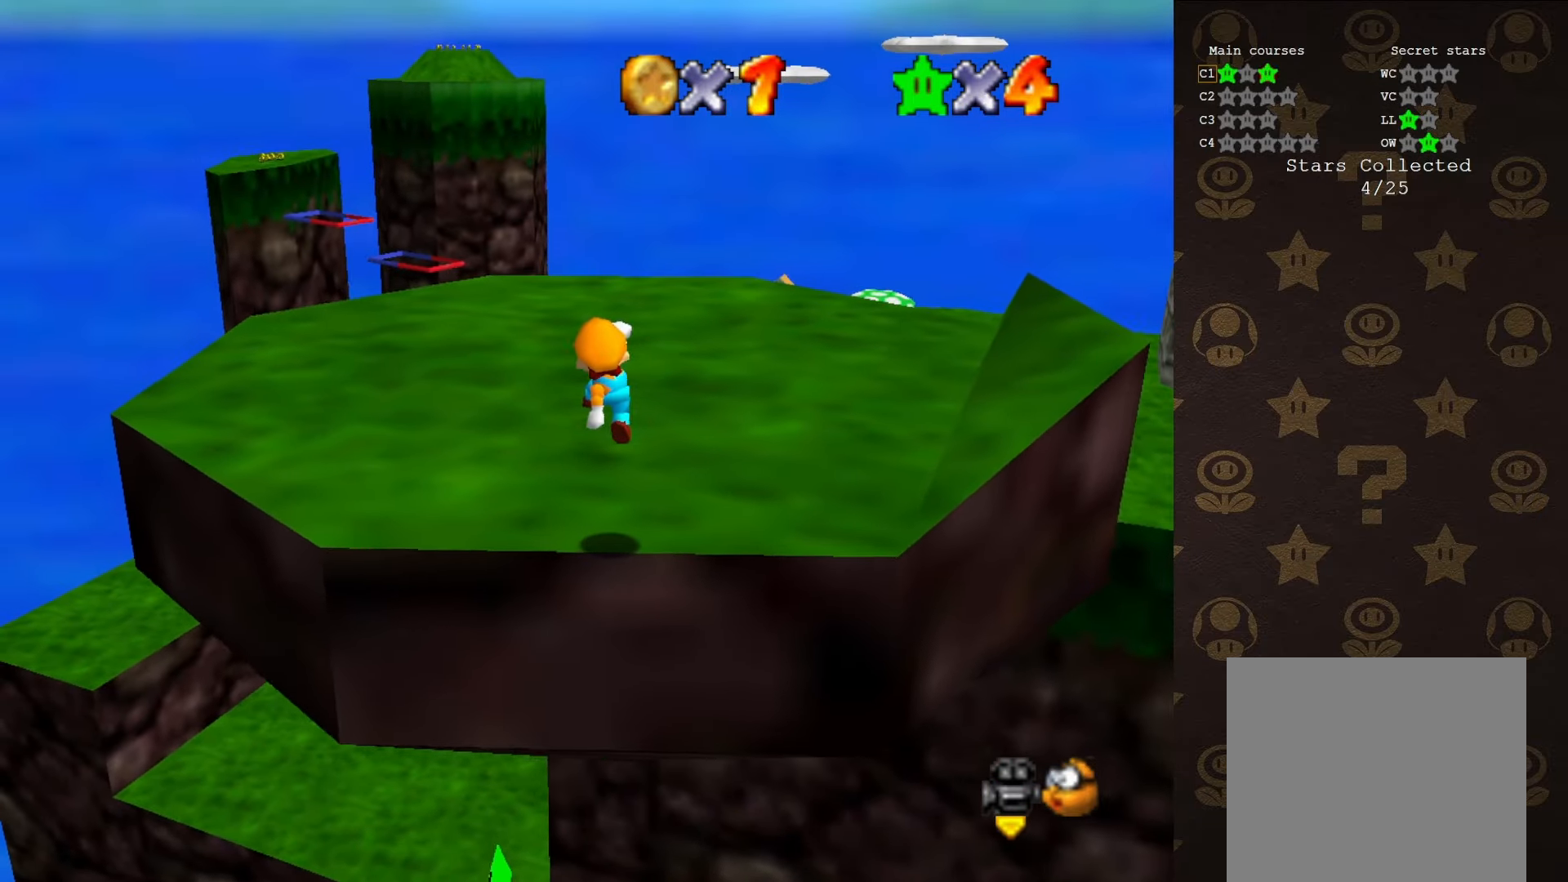
{"buttons": [], "left_stick": "left", "events": [[33, "A", "up"], [217, "A", "down"], [317, "A", "up"]]}
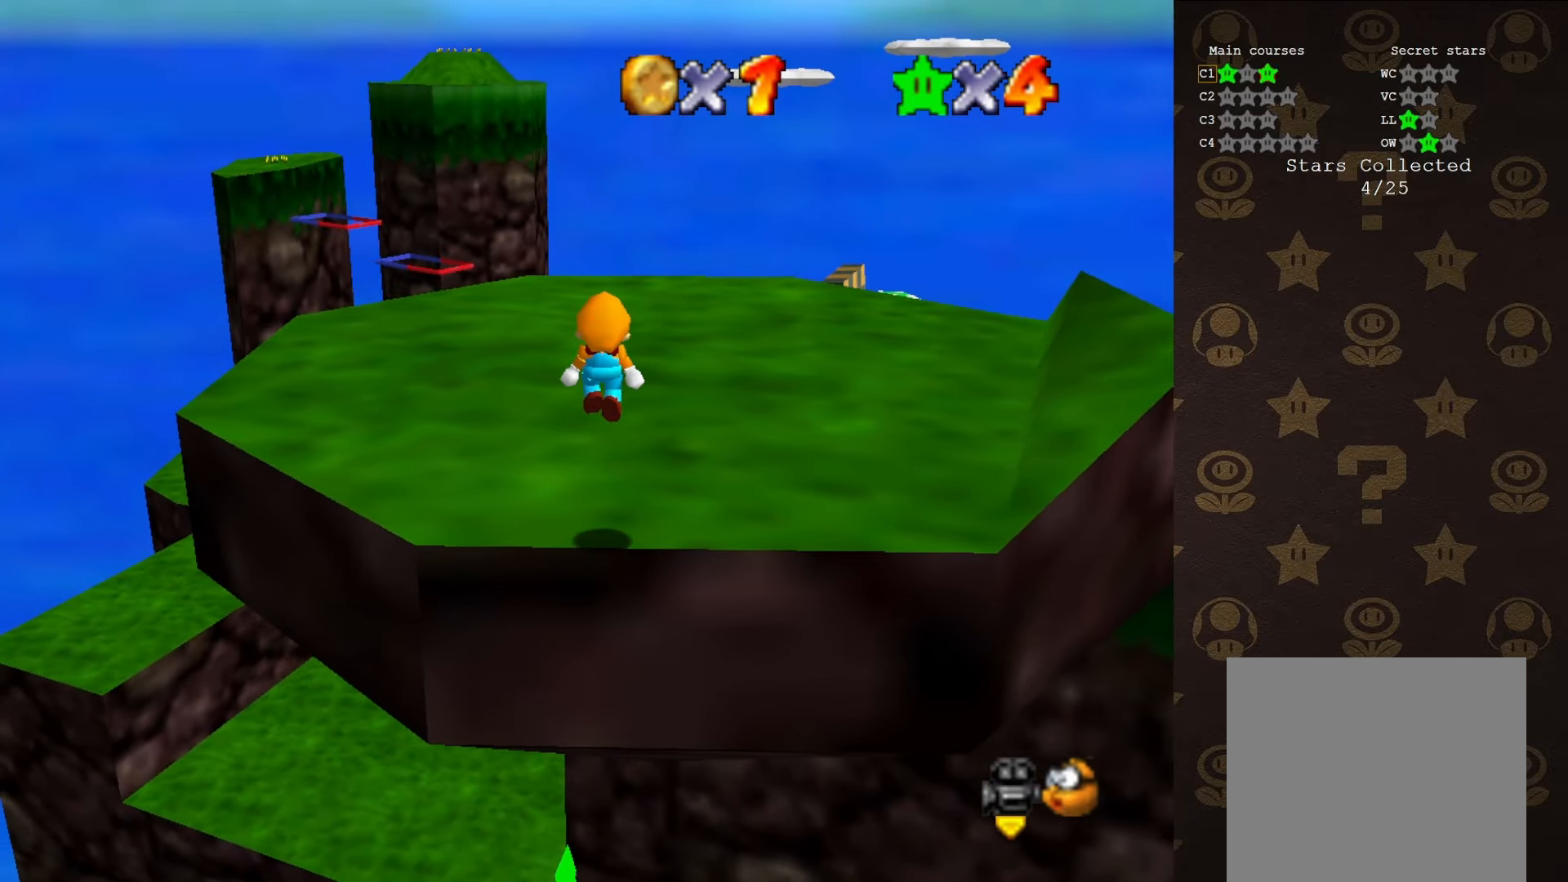
{"buttons": [], "left_stick": "center", "events": [[350, "left_stick", "center"]]}
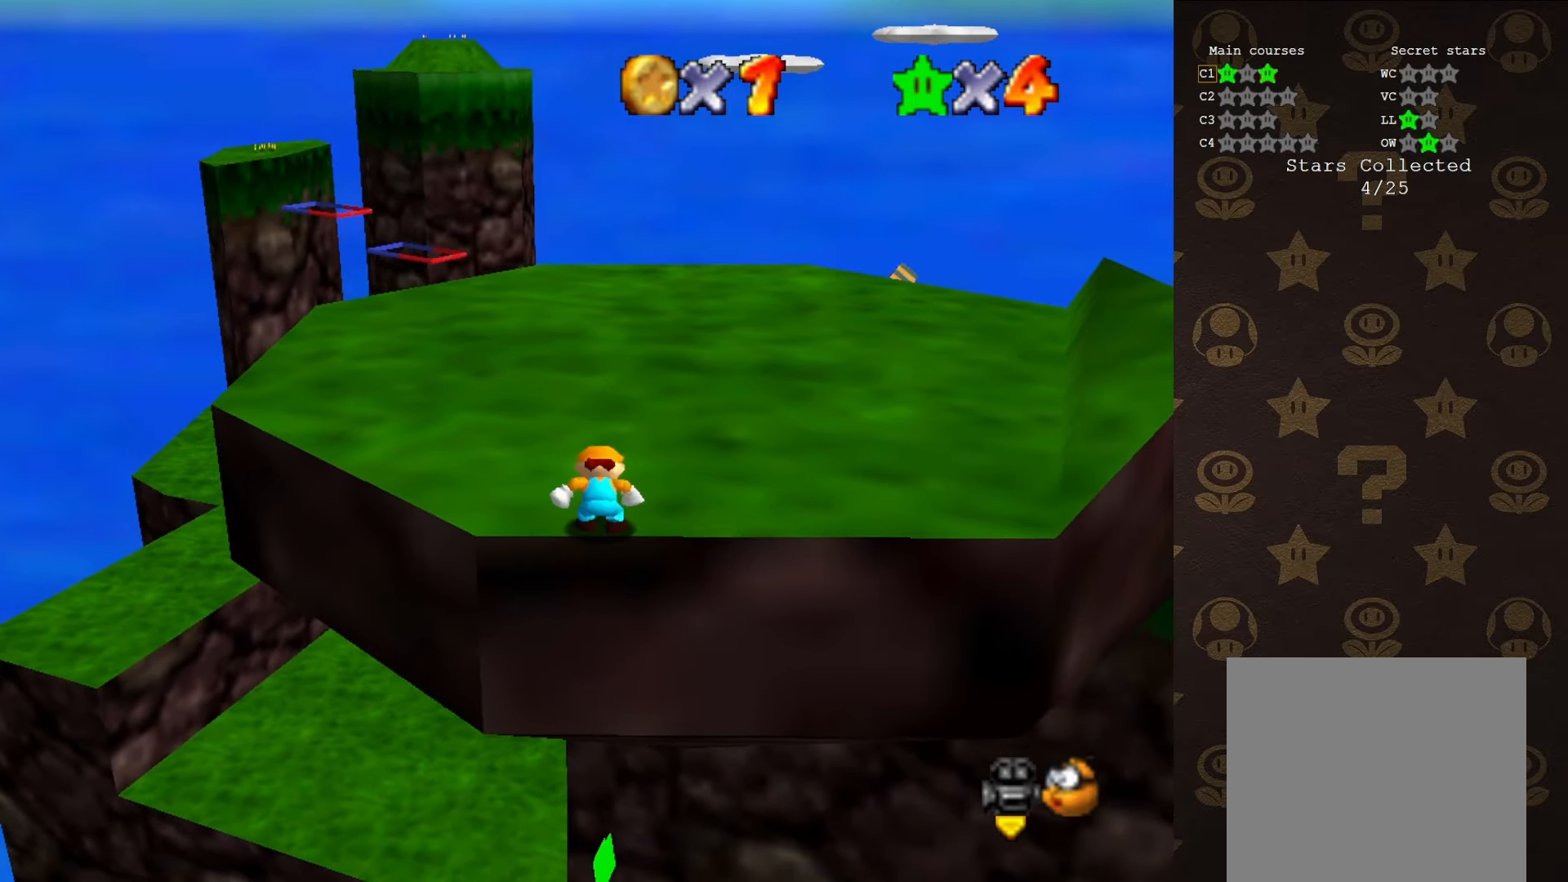
{"buttons": [], "left_stick": "center", "events": []}
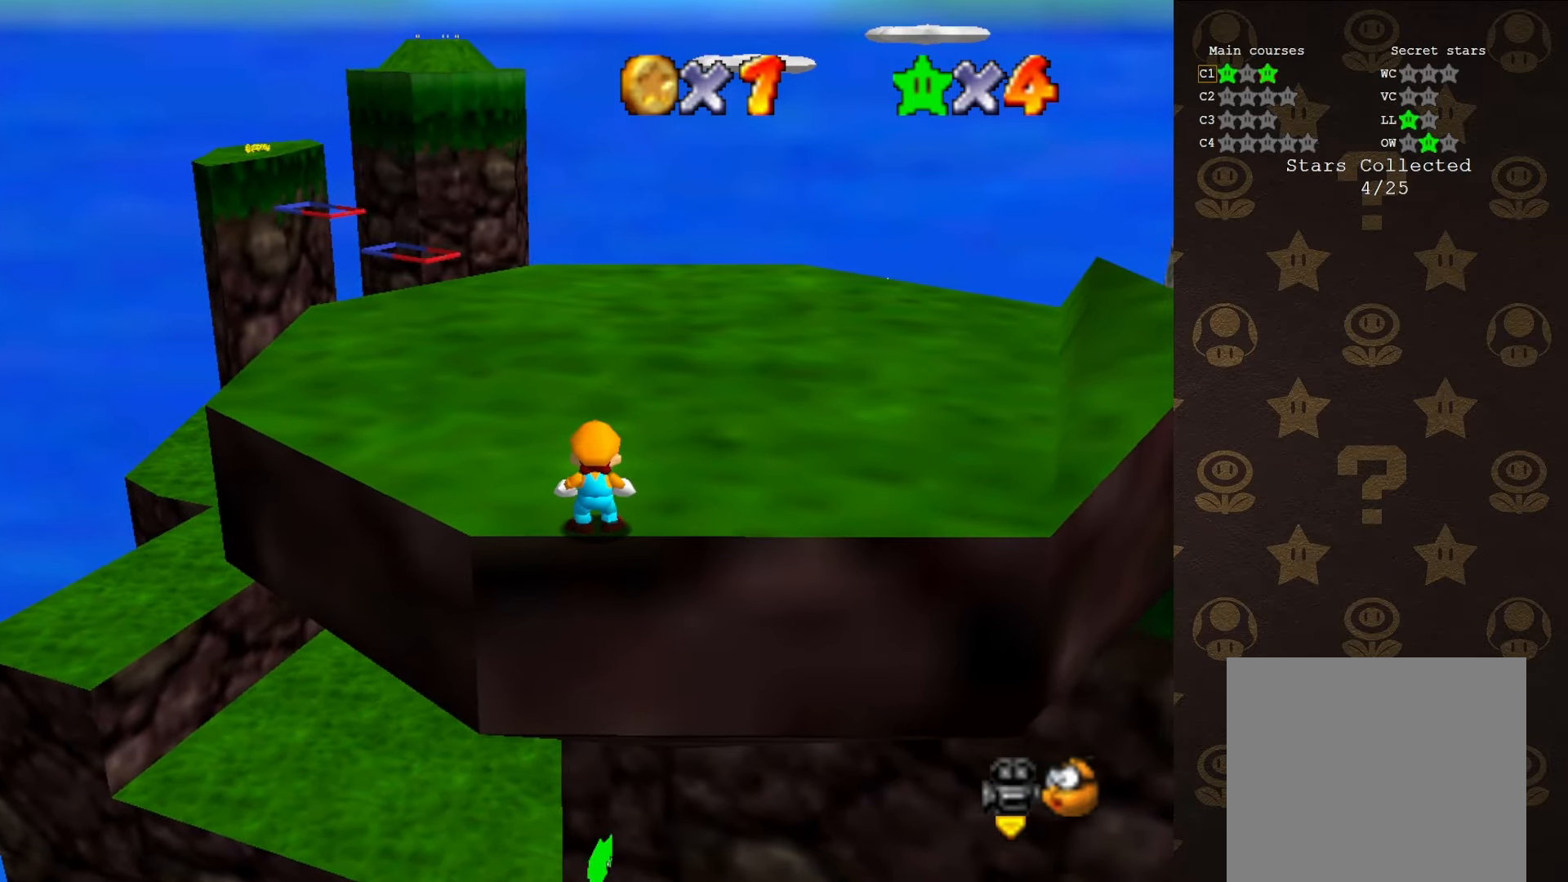
{"buttons": [], "left_stick": "up", "events": [[283, "left_stick", "up"]]}
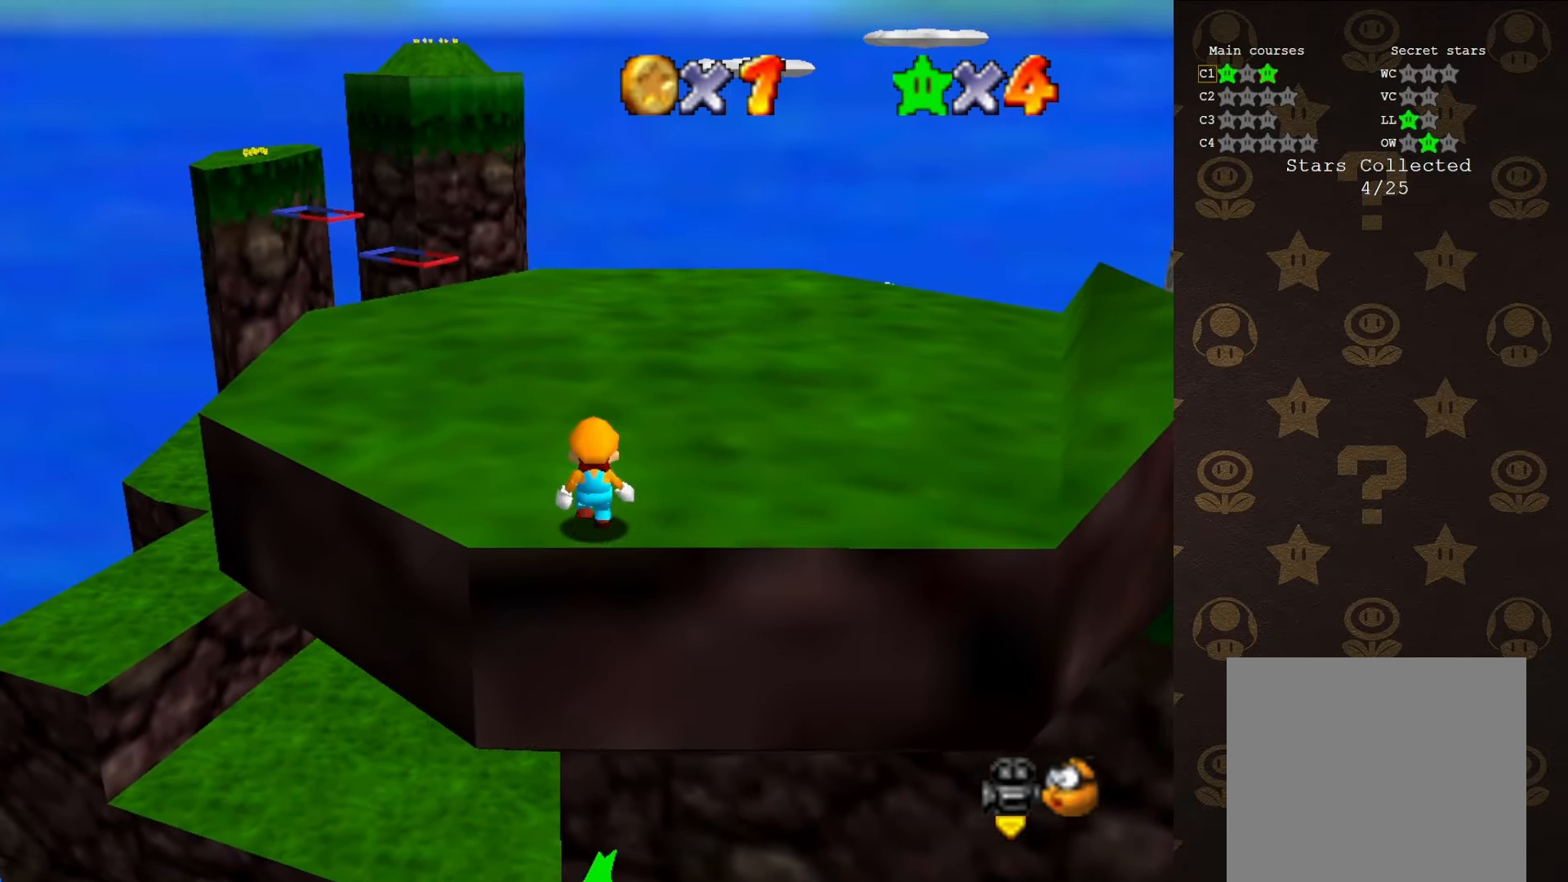
{"buttons": [], "left_stick": "center", "events": [[316, "left_stick", "center"]]}
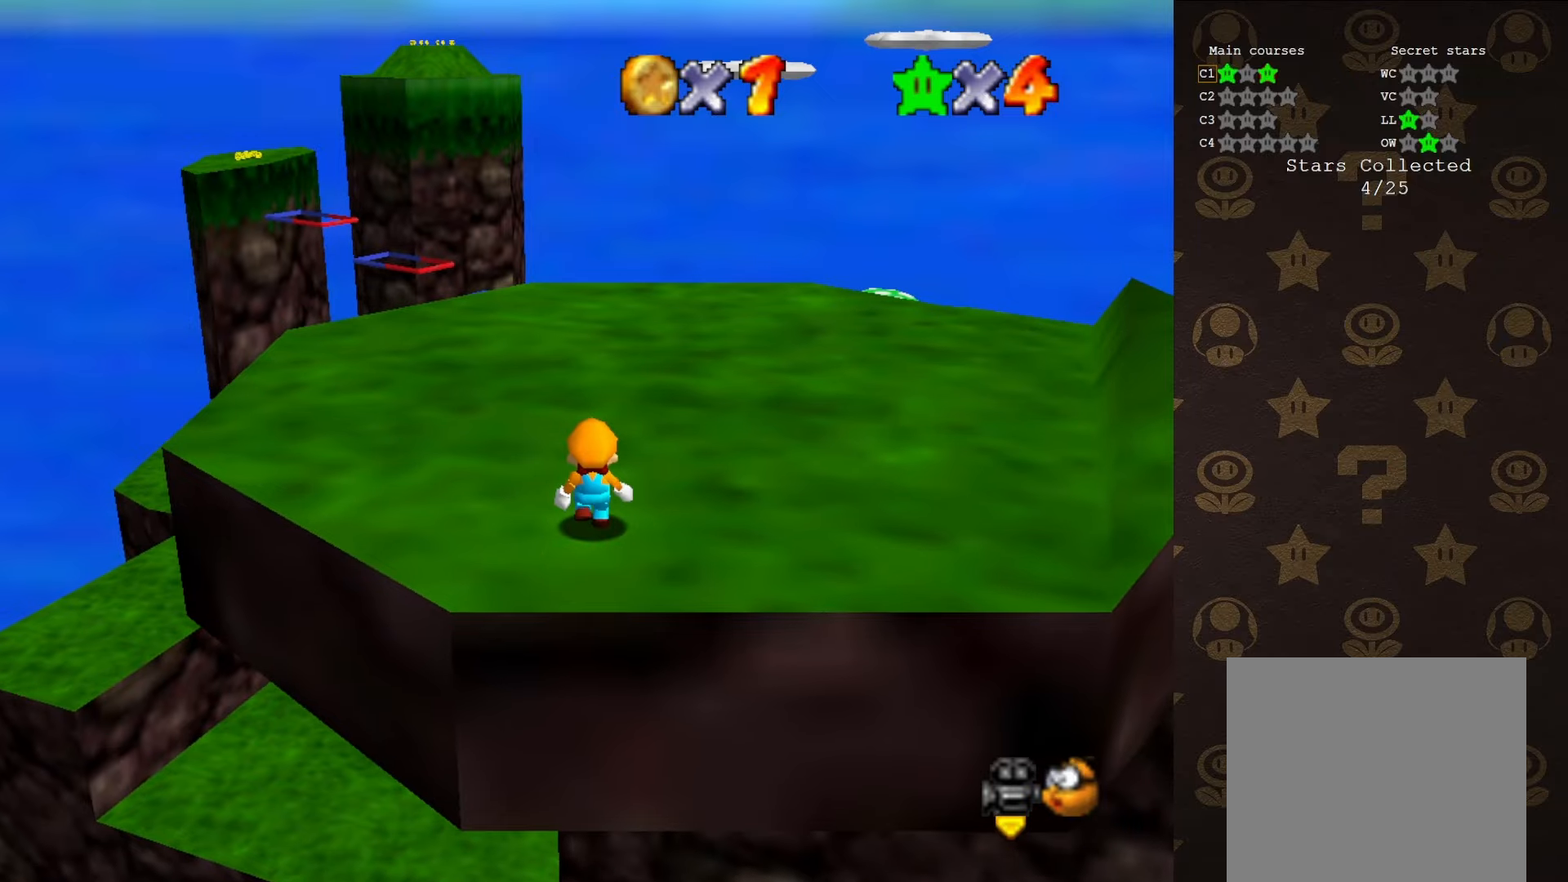
{"buttons": [], "left_stick": "up", "events": [[150, "A", "down"], [183, "A", "up"], [250, "left_stick", "up"]]}
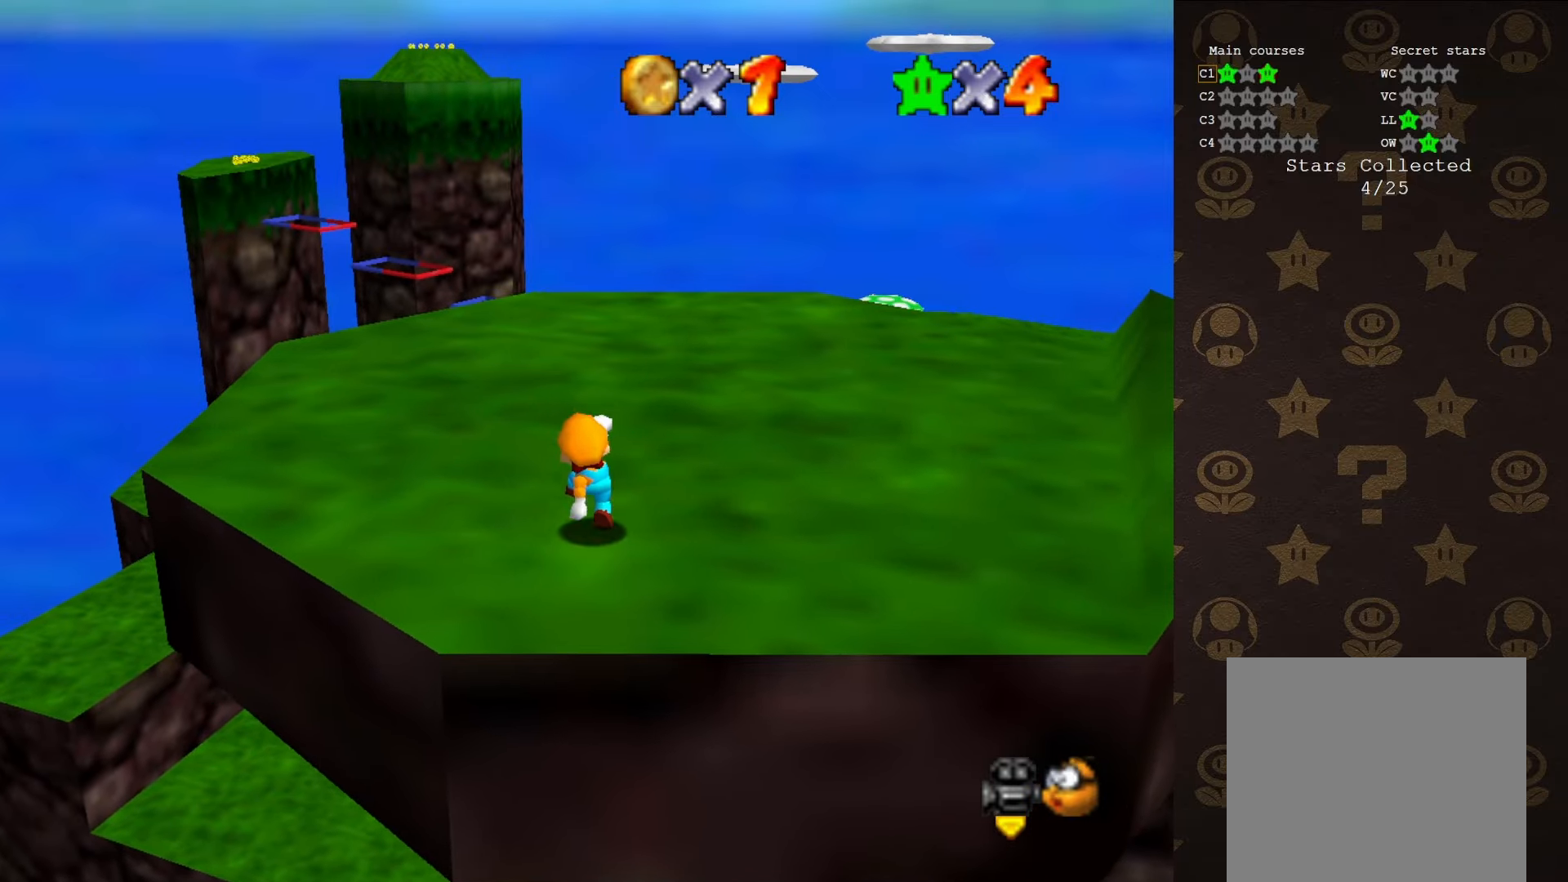
{"buttons": ["A"], "left_stick": "down", "events": [[100, "left_stick", "center"], [133, "A", "down"], [500, "left_stick", "down"]]}
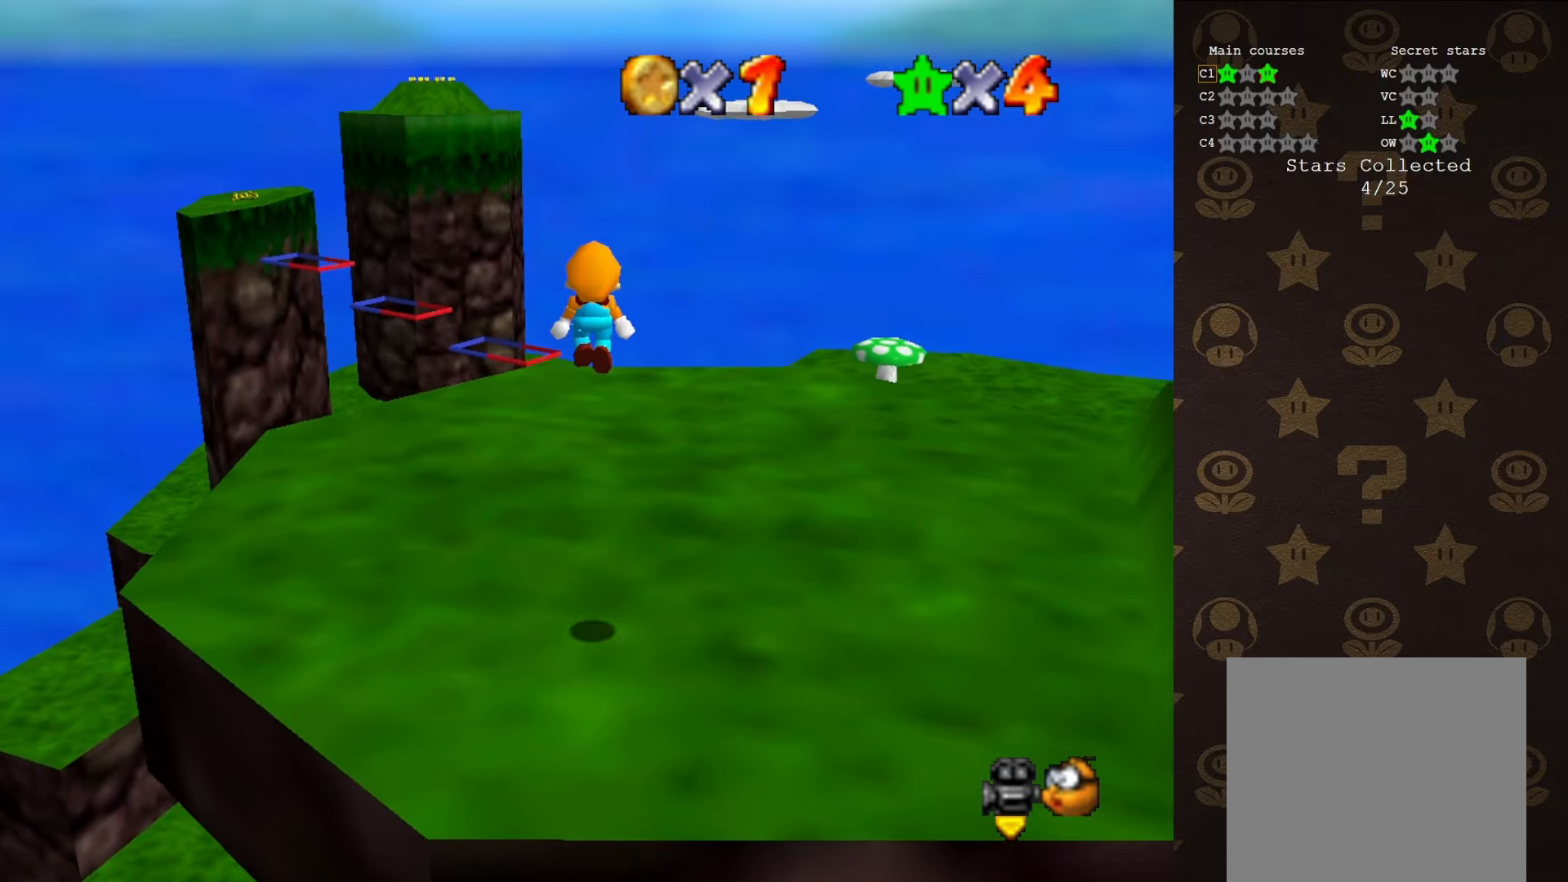
{"buttons": ["A", "B"], "left_stick": "down", "events": [[266, "B", "down"]]}
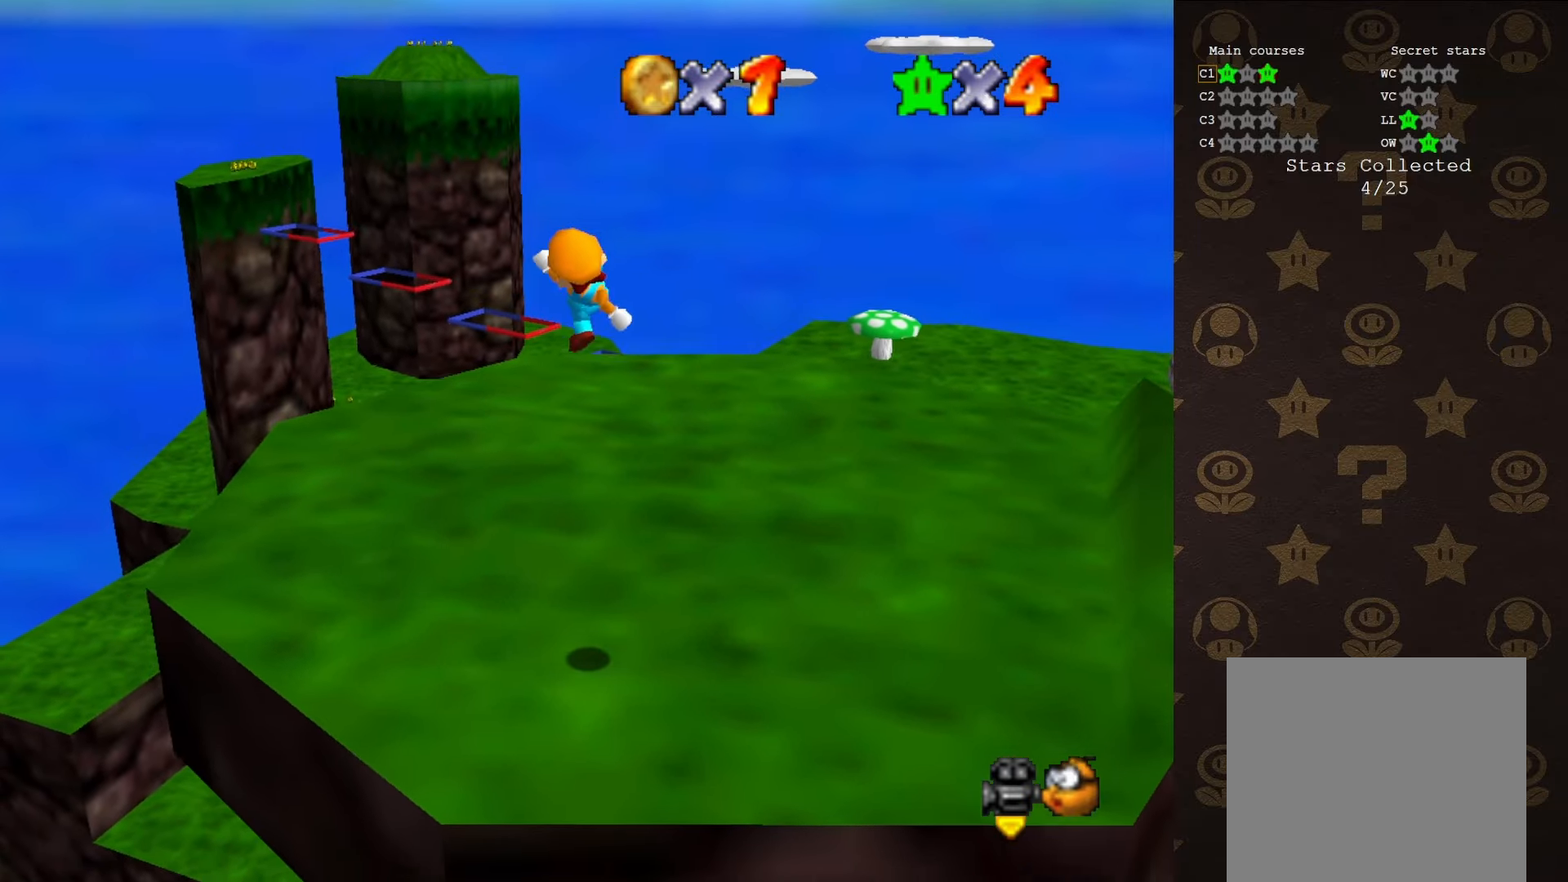
{"buttons": [], "left_stick": "down", "events": [[50, "B", "up"], [133, "A", "up"]]}
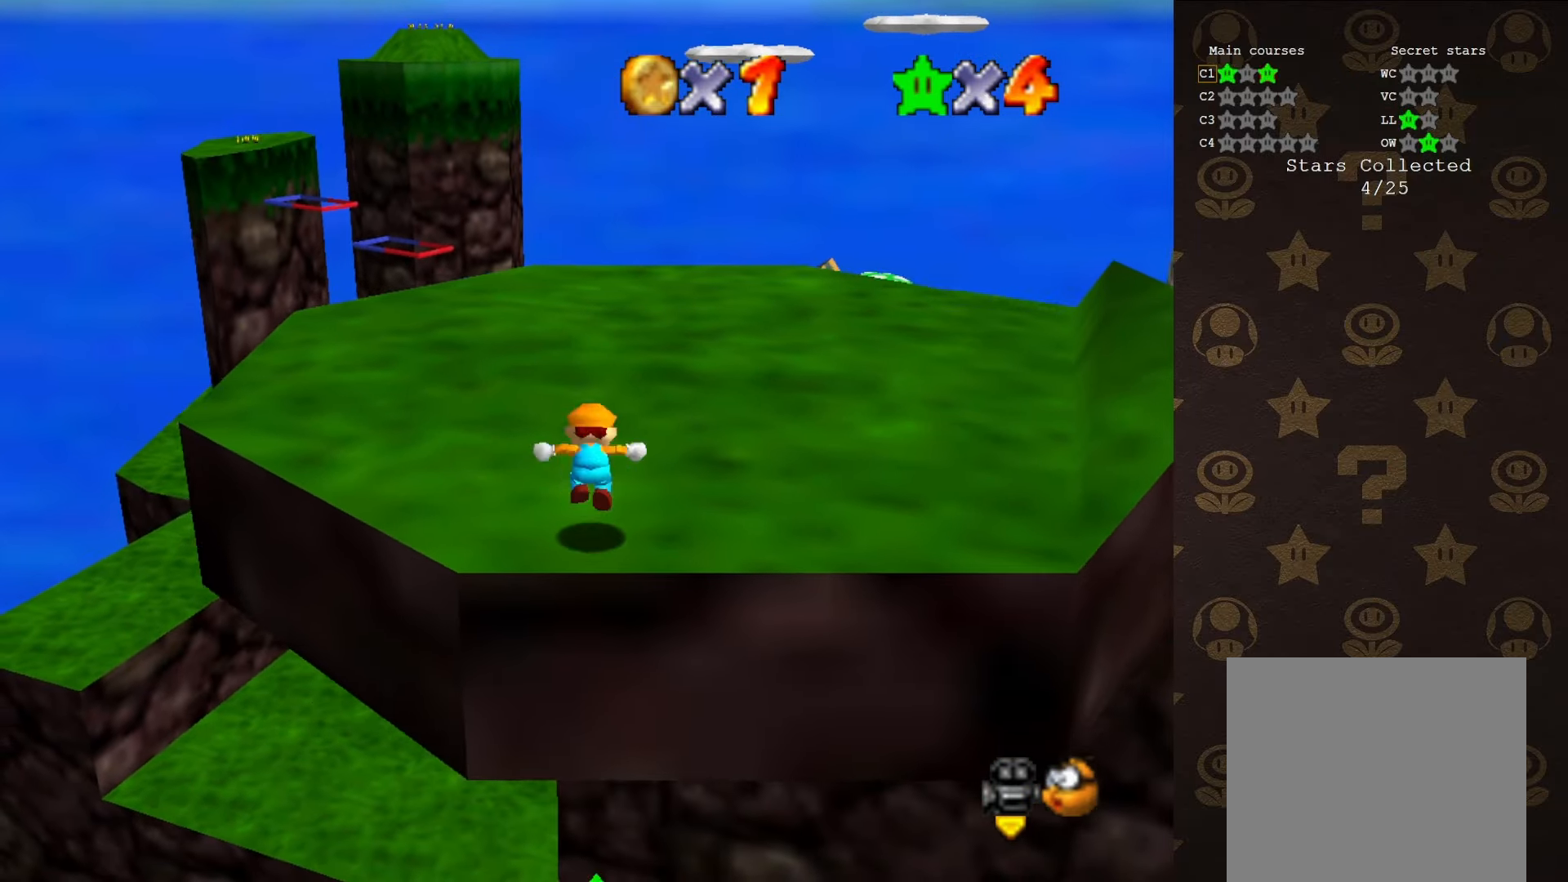
{"buttons": ["A"], "left_stick": "center", "events": [[16, "A", "down"], [366, "left_stick", "center"]]}
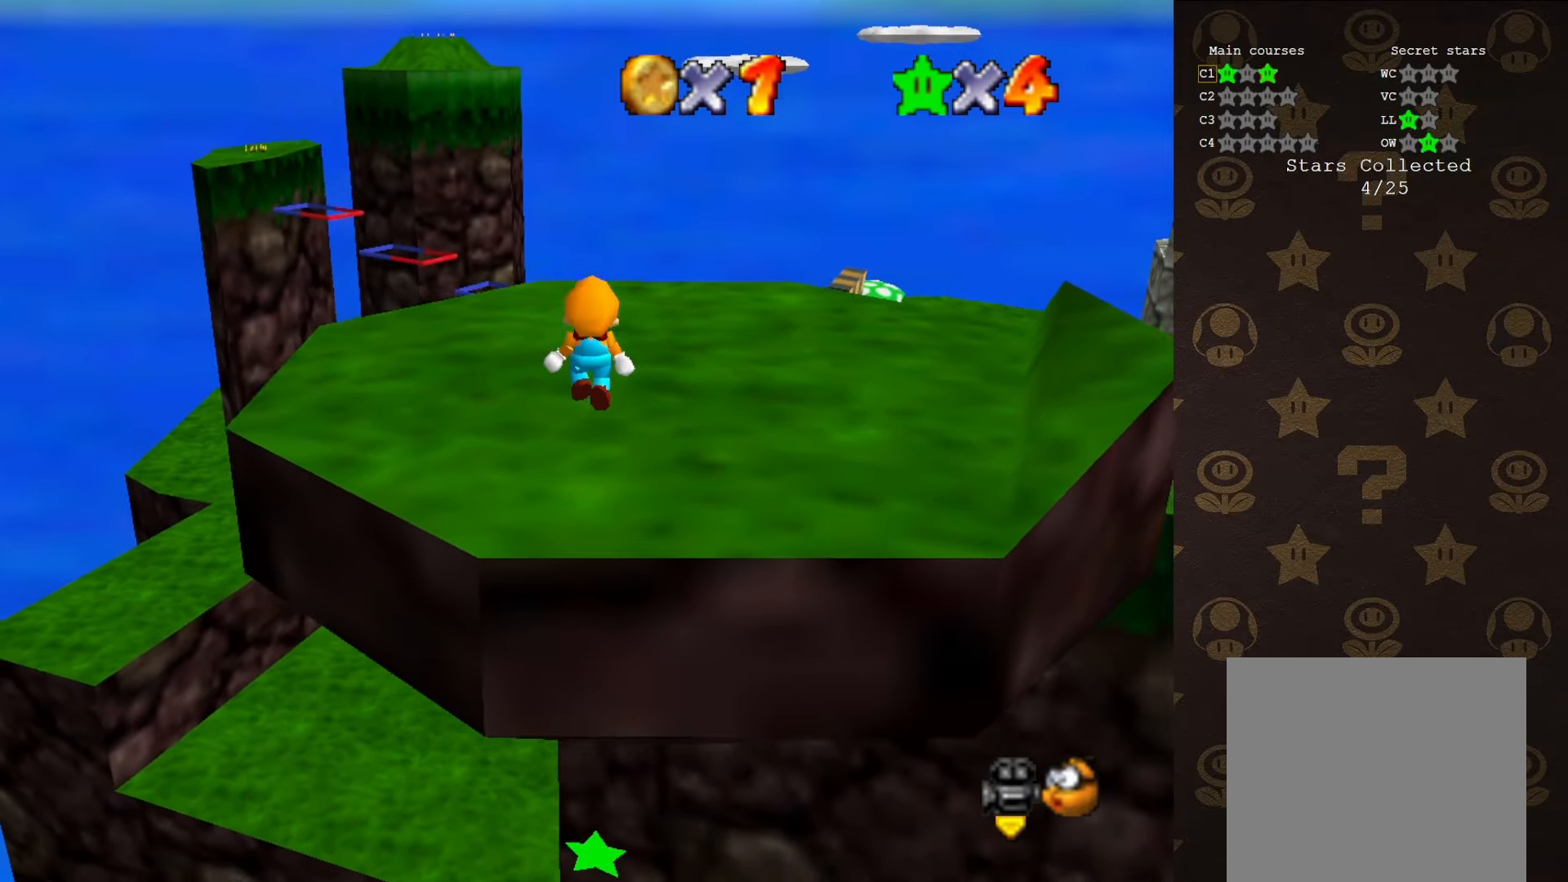
{"buttons": ["A"], "left_stick": "up", "events": [[116, "left_stick", "up"]]}
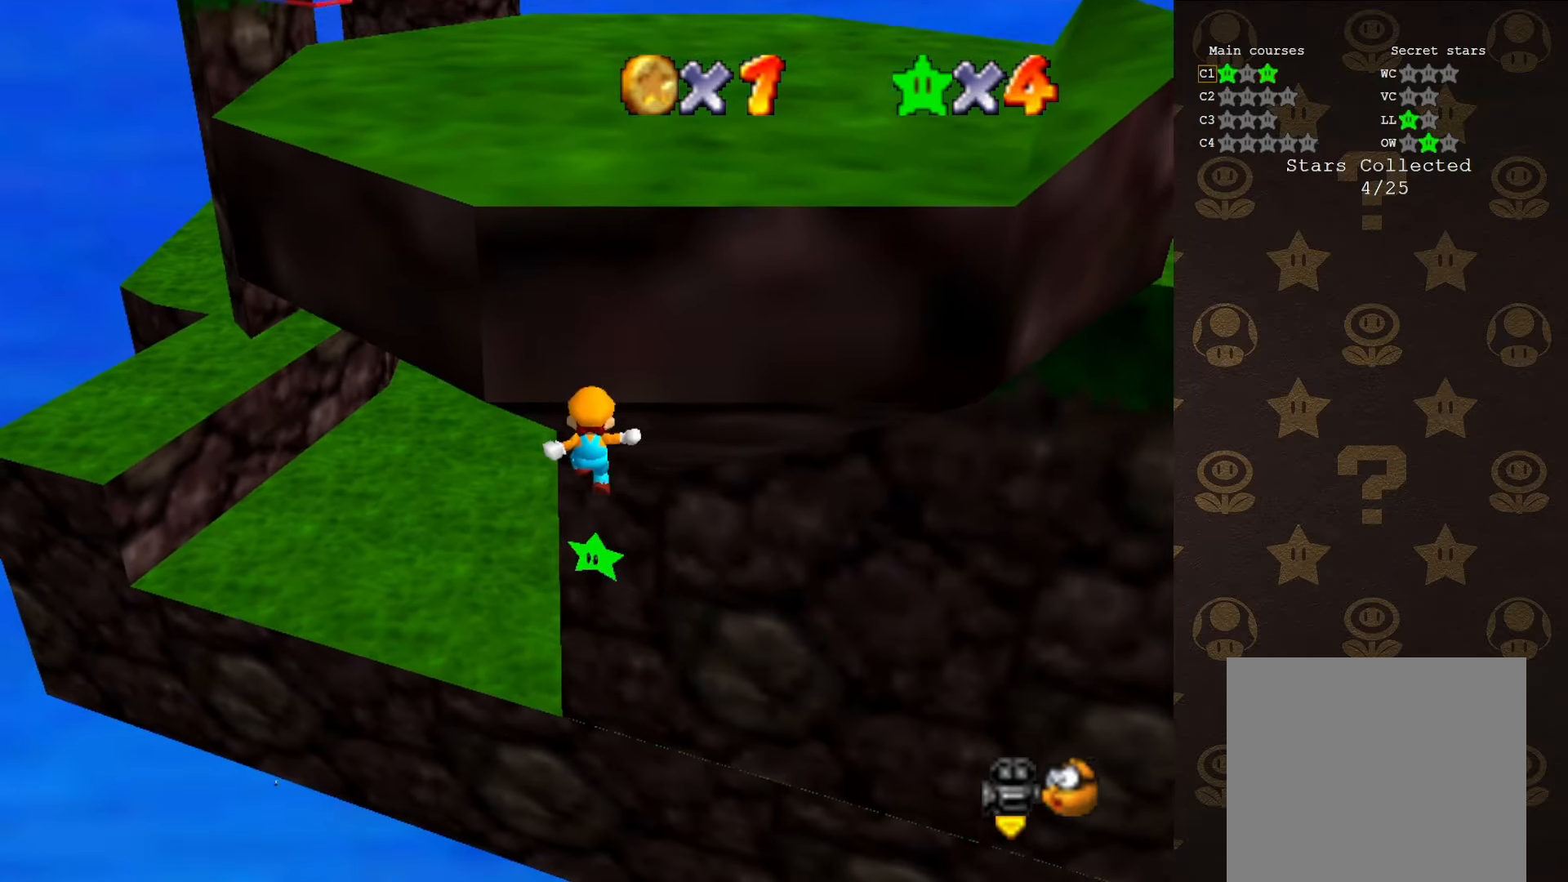
{"buttons": ["A", "B"], "left_stick": "up", "events": [[150, "B", "down"]]}
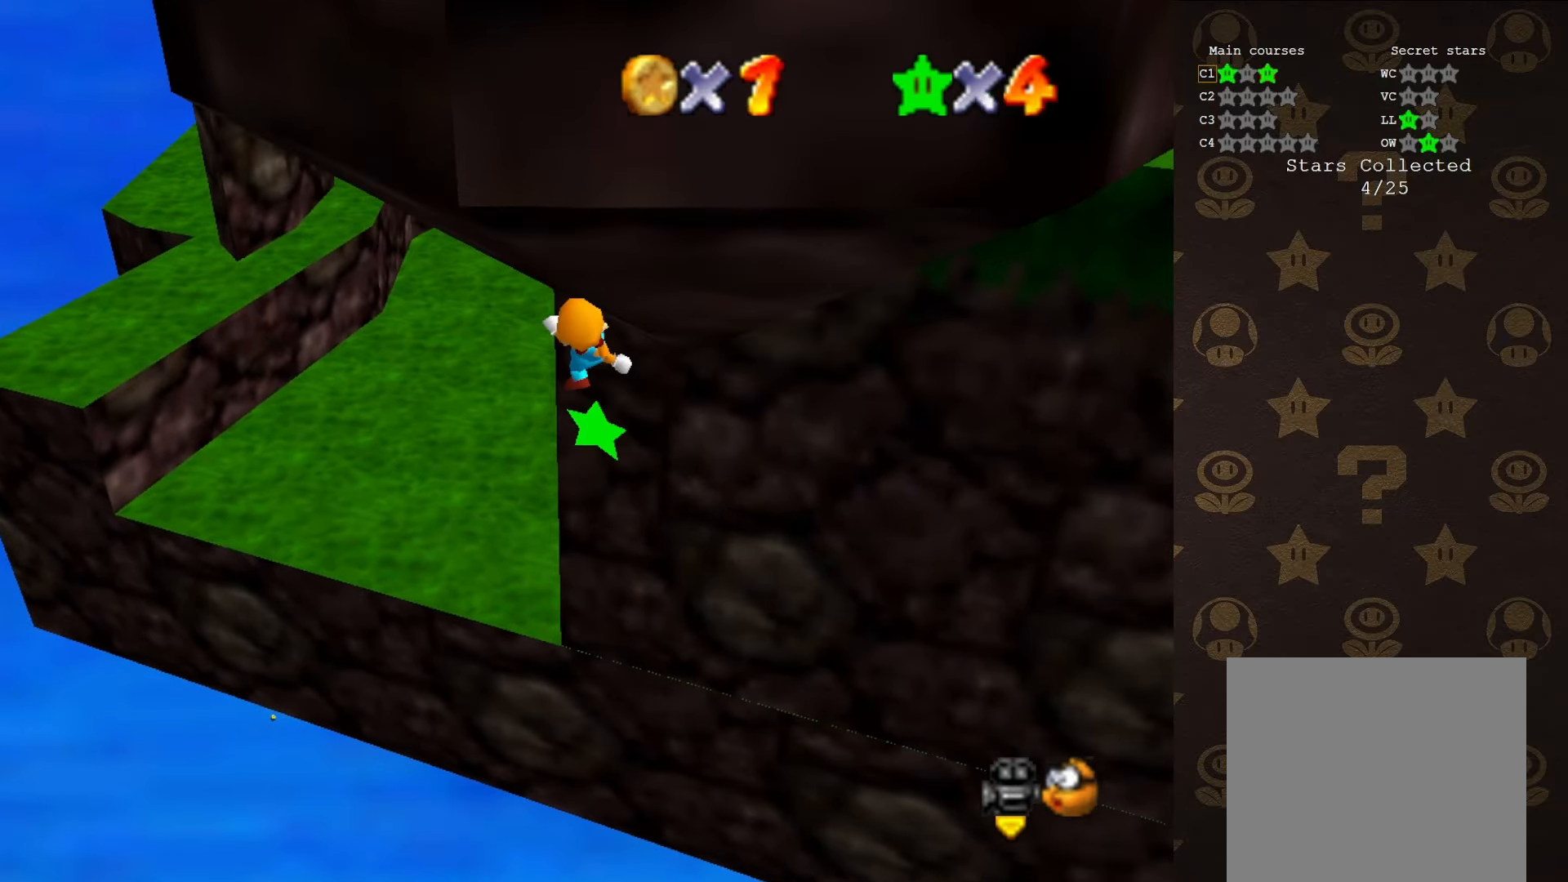
{"buttons": ["A", "B"], "left_stick": "up", "events": []}
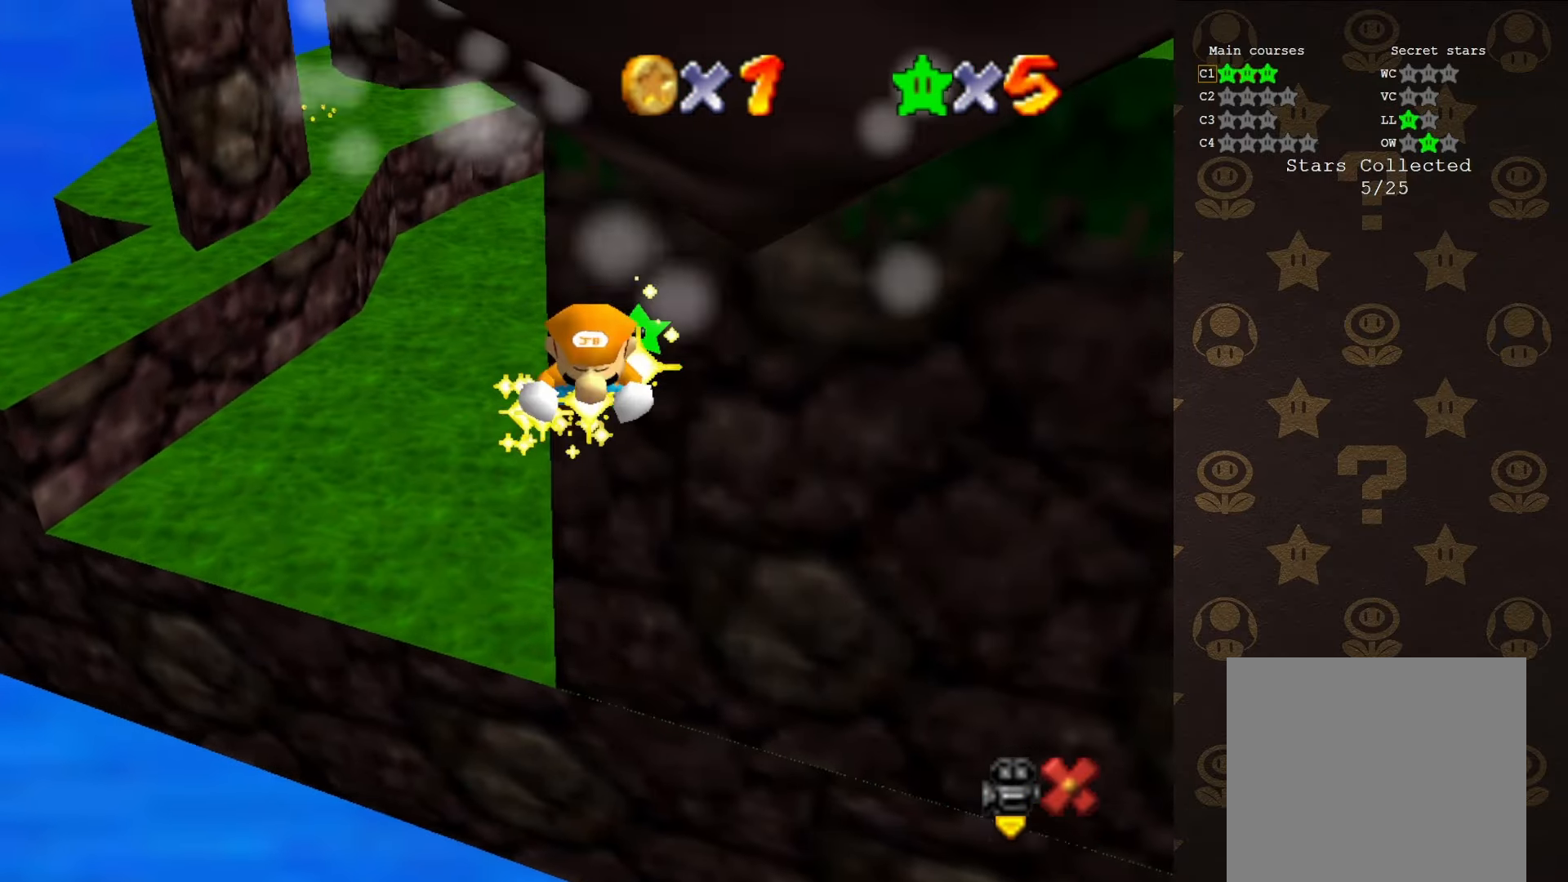
{"buttons": [], "left_stick": "center", "events": [[66, "A", "up"], [66, "B", "up"], [100, "left_stick", "center"]]}